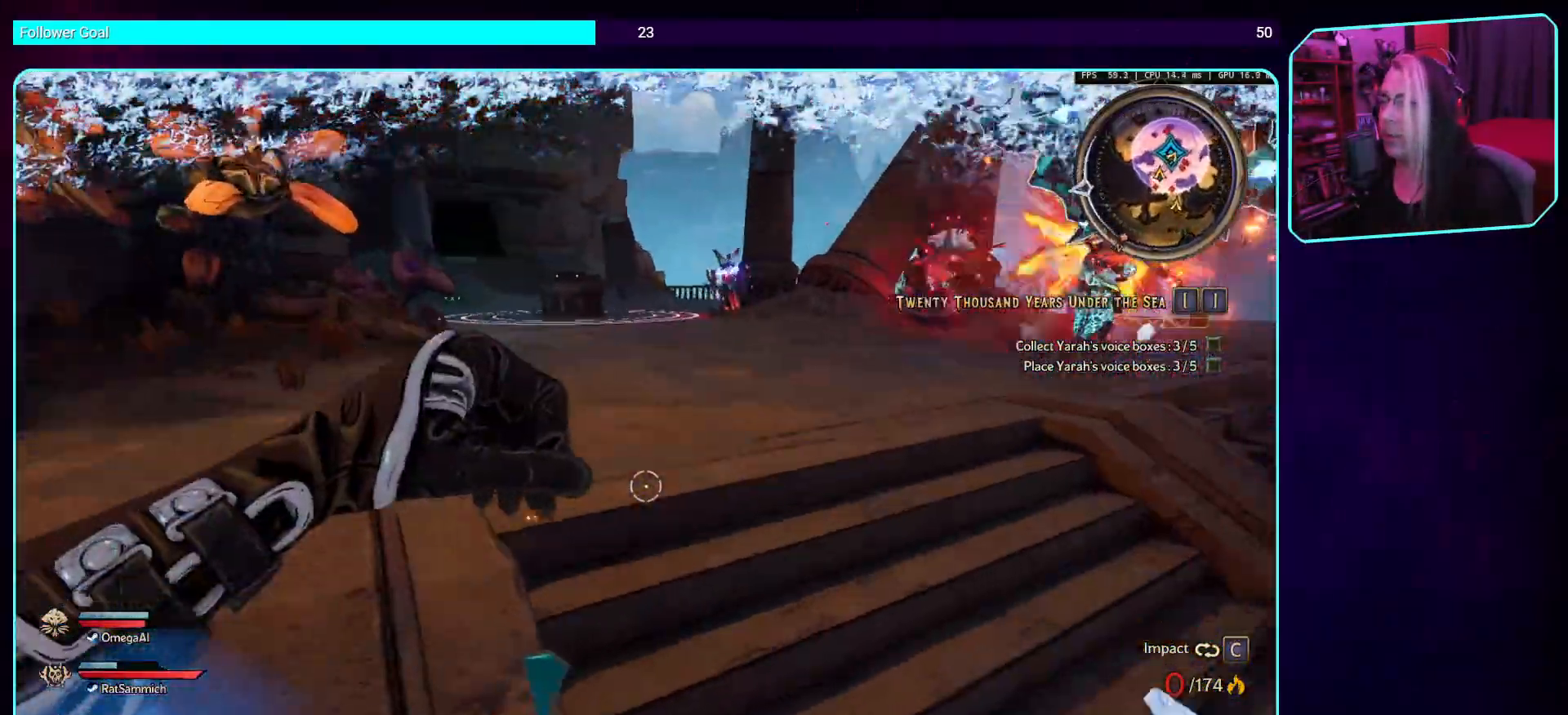
Gameplay with keyboard and mouse; each line is a JSON object with the keys and mouse buttons held at the frame after it. "events" lists presses ("down") and releases ("up") of "a", "ctrl", "d", "e", "q", "s", "shift", "space", "w", "mouse_left", "mouse_wheel", "mouse_right", "mouse_mb4" and "mouse_mb5" between this image and that frame as [ms after this image, input, new state], when the widget could be followed in between. "mouse_left", "mouse_wheel", "mouse_right", "mouse_mb4", "mouse_mb5" = the "left", "wheel", "right", "mb4", "mb5" buttons of the "mouse" list. No other keys are recorded. "wheel" means that the mouse wheel is clicked or scrolled. Mouse movement is not recorded.
{"keys": ["a", "w"], "mouse": ["left"], "events": [[151, "a", "up"], [386, "mouse_left", "down"], [453, "a", "down"]]}
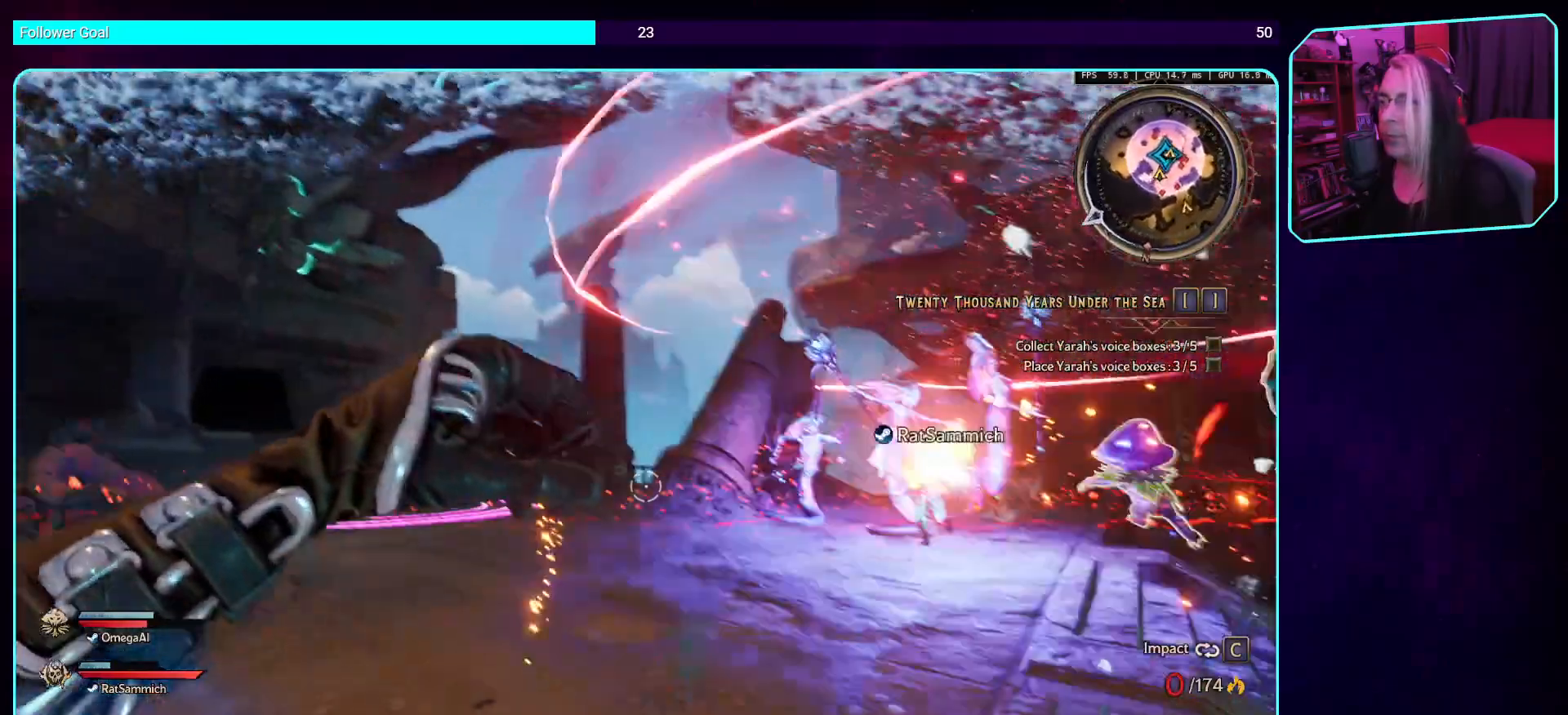
{"keys": ["w"], "mouse": [], "events": [[101, "w", "up"], [168, "mouse_left", "up"], [269, "mouse_left", "down"], [302, "w", "down"], [403, "a", "up"], [437, "mouse_left", "up"]]}
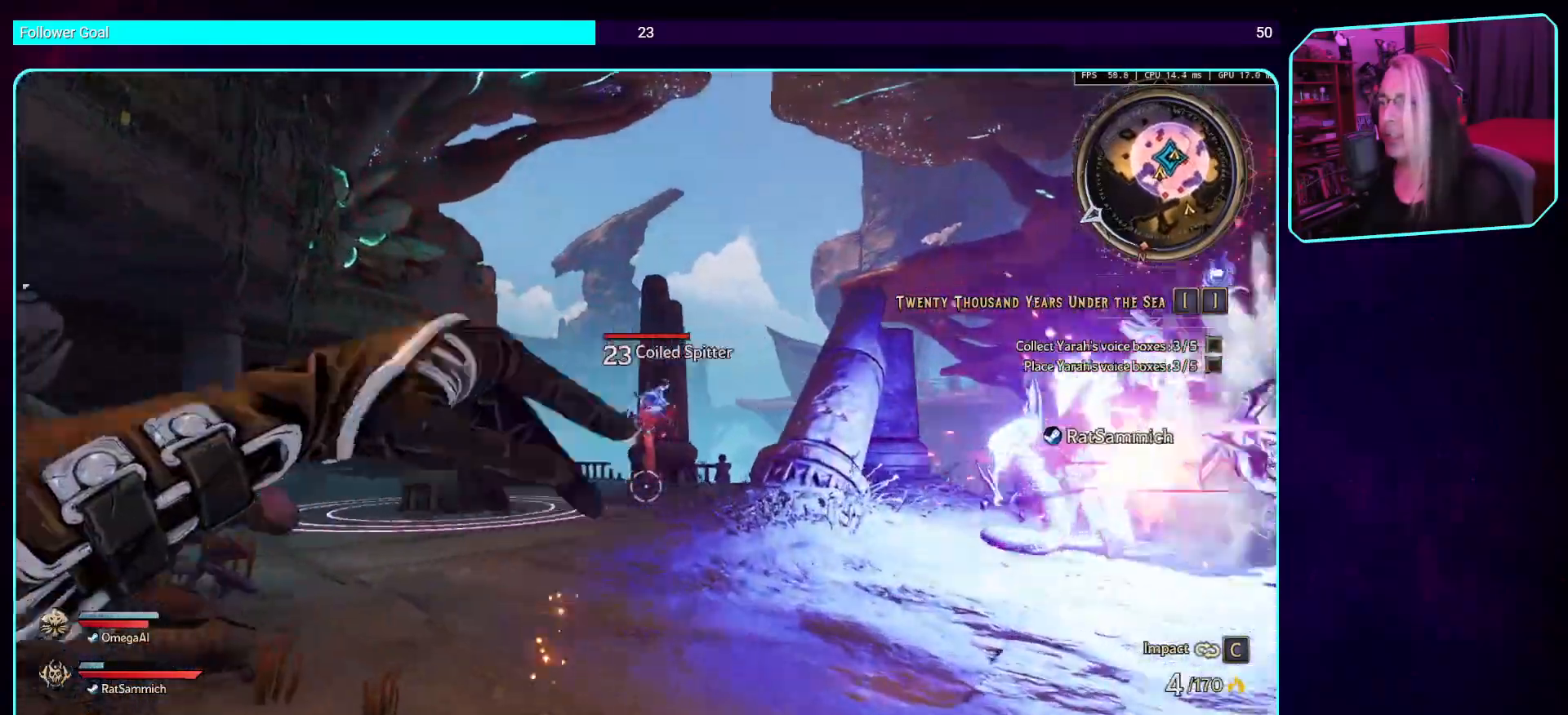
{"keys": ["d", "w"], "mouse": ["left"], "events": [[117, "space", "down"], [151, "mouse_left", "down"], [252, "space", "up"], [319, "mouse_left", "up"], [403, "mouse_left", "down"], [436, "d", "down"]]}
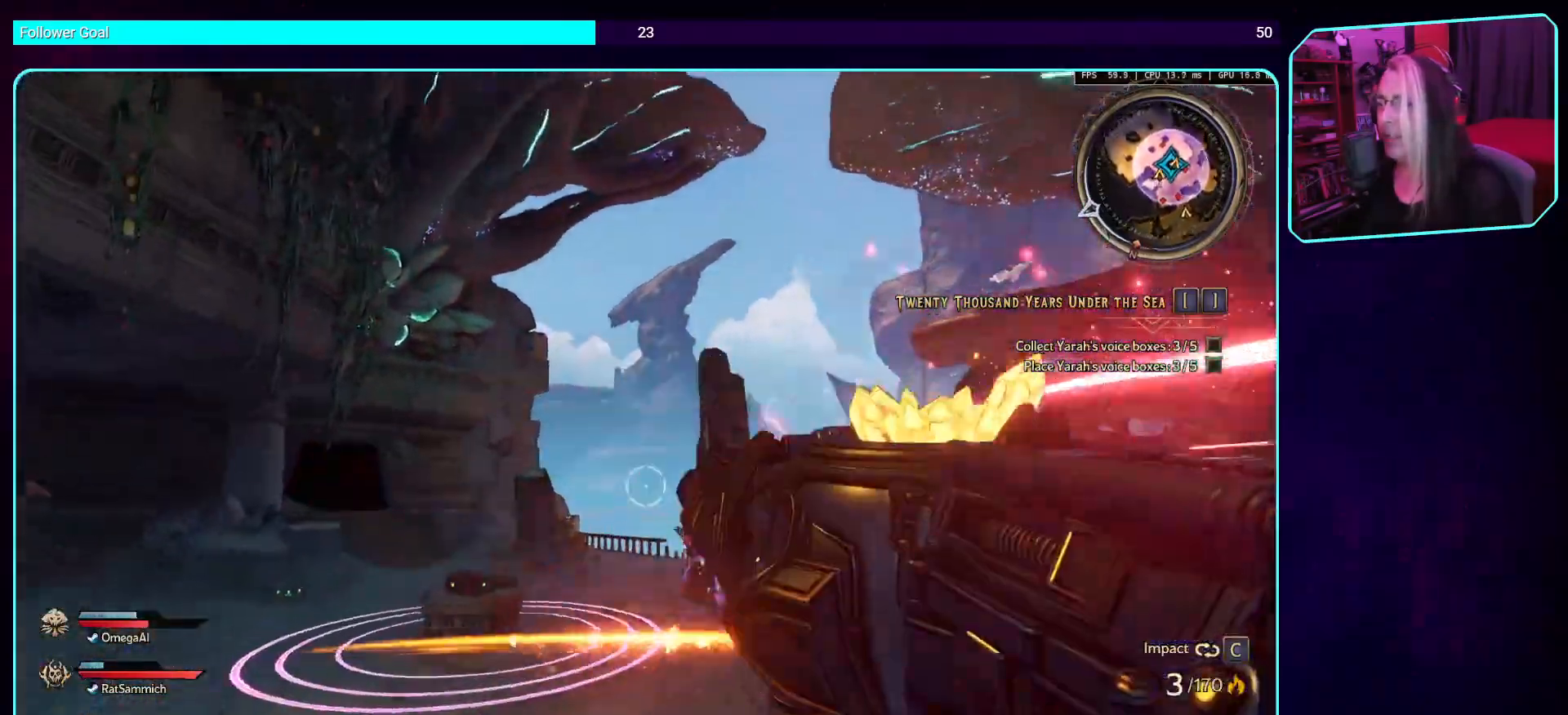
{"keys": ["a", "w"], "mouse": [], "events": [[100, "mouse_left", "up"], [117, "d", "up"], [134, "a", "down"], [201, "mouse_left", "down"], [369, "mouse_left", "up"]]}
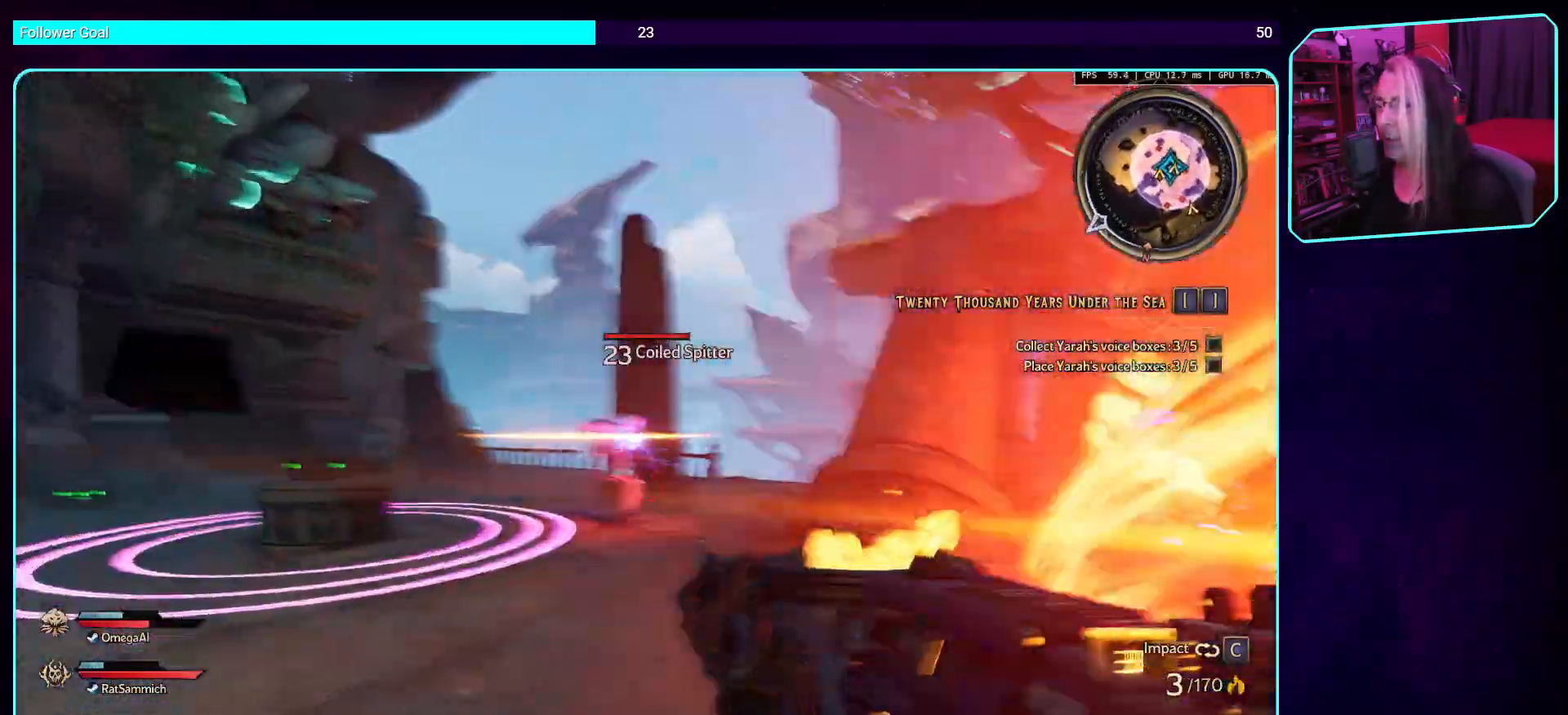
{"keys": ["a", "w"], "mouse": [], "events": [[34, "mouse_left", "down"], [135, "mouse_left", "up"], [135, "space", "down"], [286, "mouse_left", "down"], [286, "space", "up"], [470, "mouse_left", "up"]]}
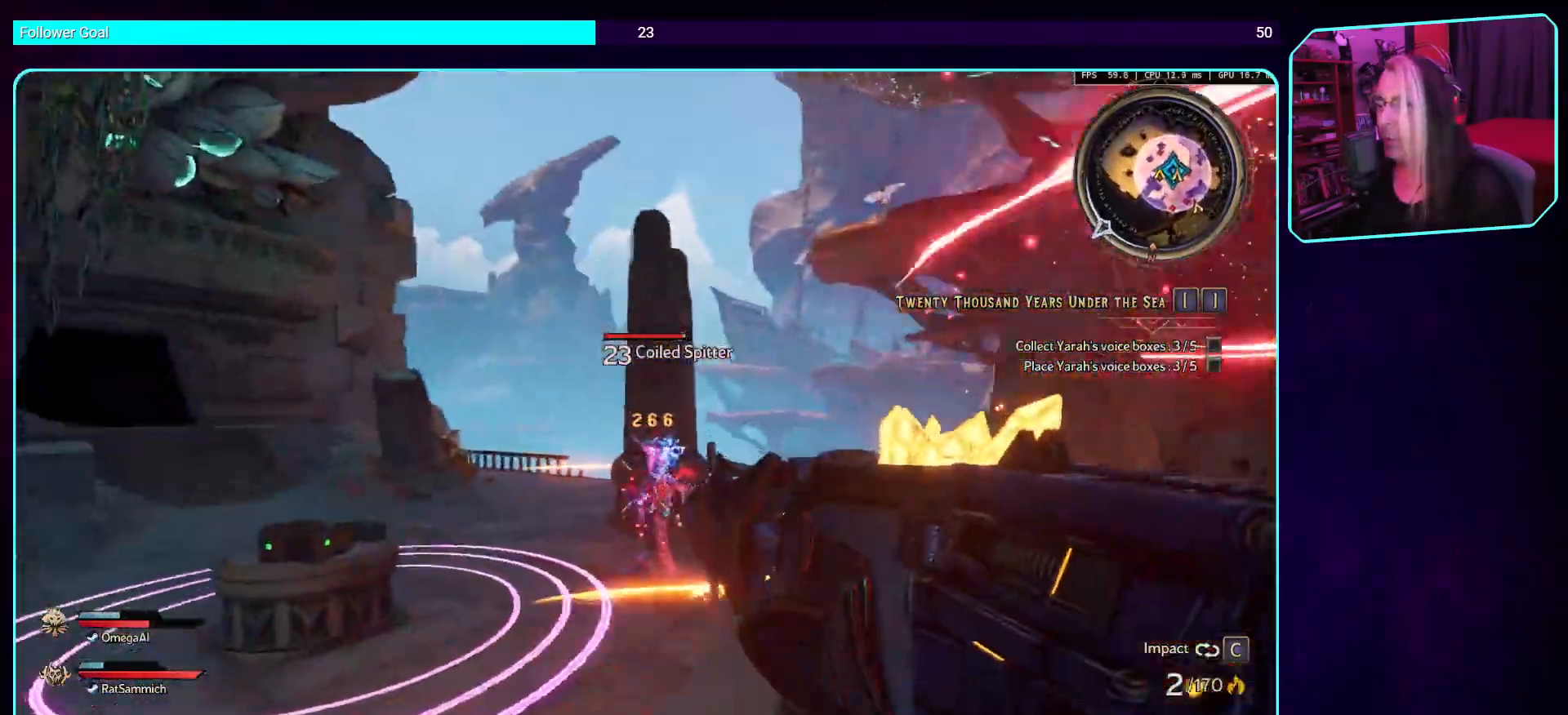
{"keys": ["d", "w"], "mouse": ["left"], "events": [[84, "mouse_left", "down"], [135, "a", "up"], [219, "d", "down"], [269, "mouse_left", "up"], [370, "mouse_left", "down"]]}
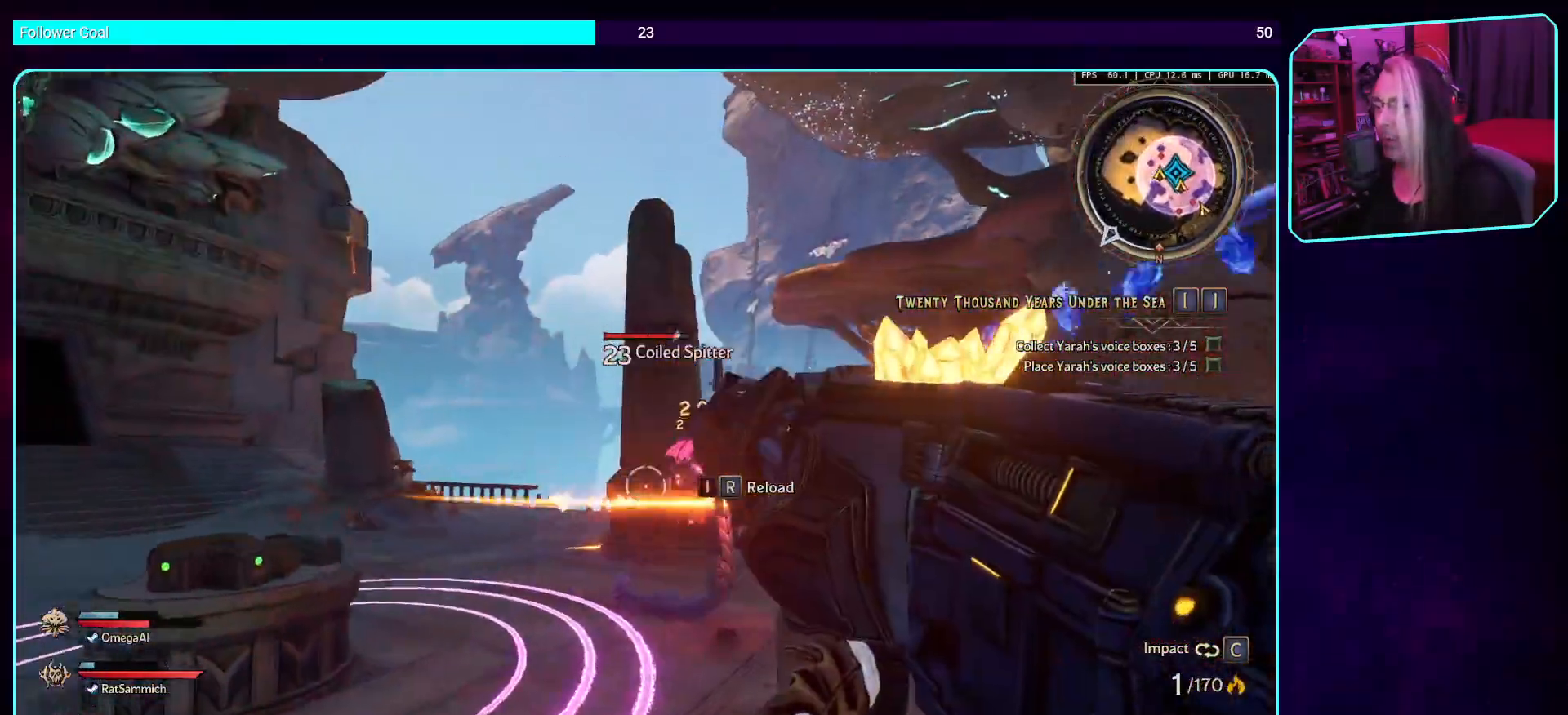
{"keys": ["d", "w"], "mouse": ["left"], "events": [[50, "mouse_left", "up"], [168, "mouse_left", "down"], [218, "space", "down"], [353, "mouse_left", "up"], [353, "space", "up"], [369, "space", "down"], [436, "mouse_left", "down"], [436, "space", "up"]]}
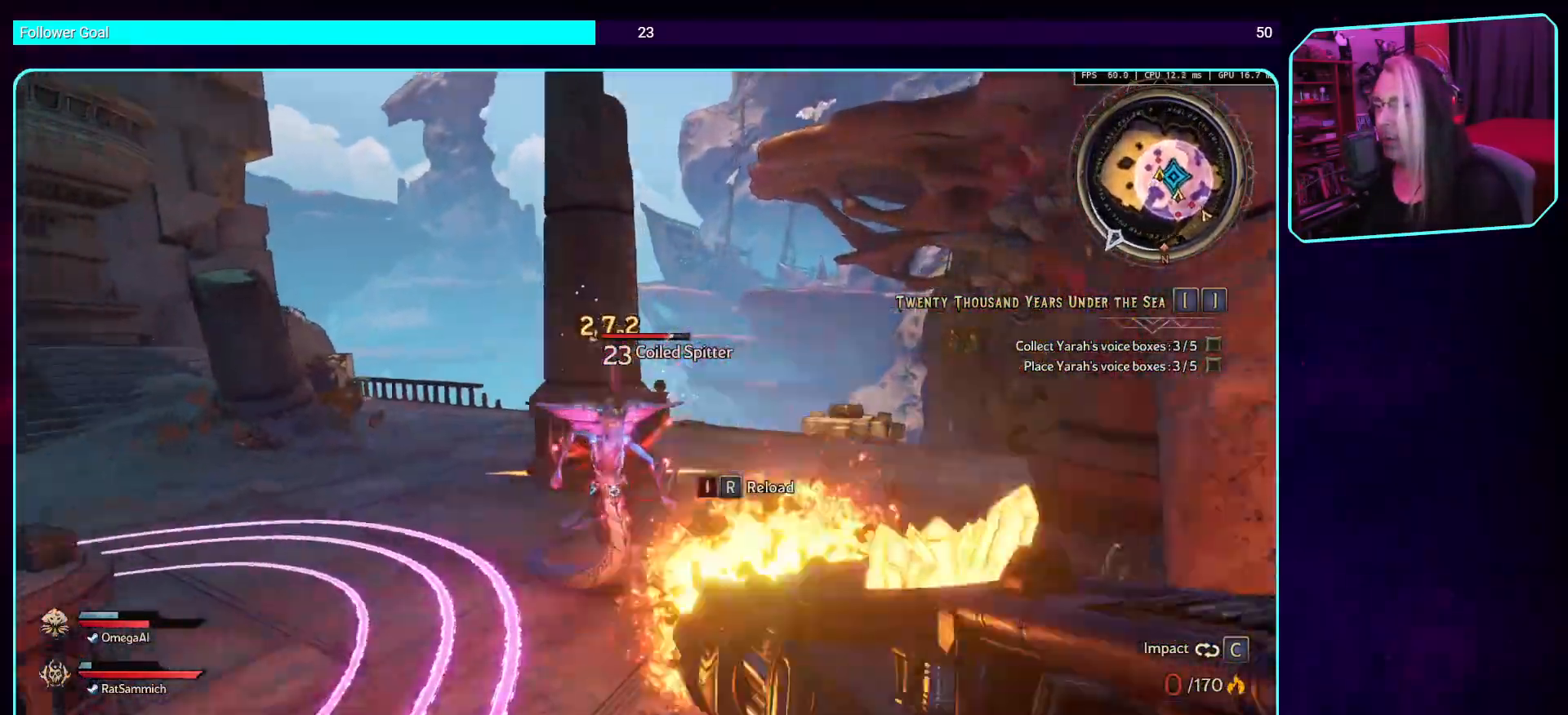
{"keys": ["w"], "mouse": ["left"], "events": [[100, "w", "up"], [134, "d", "up"], [251, "w", "down"]]}
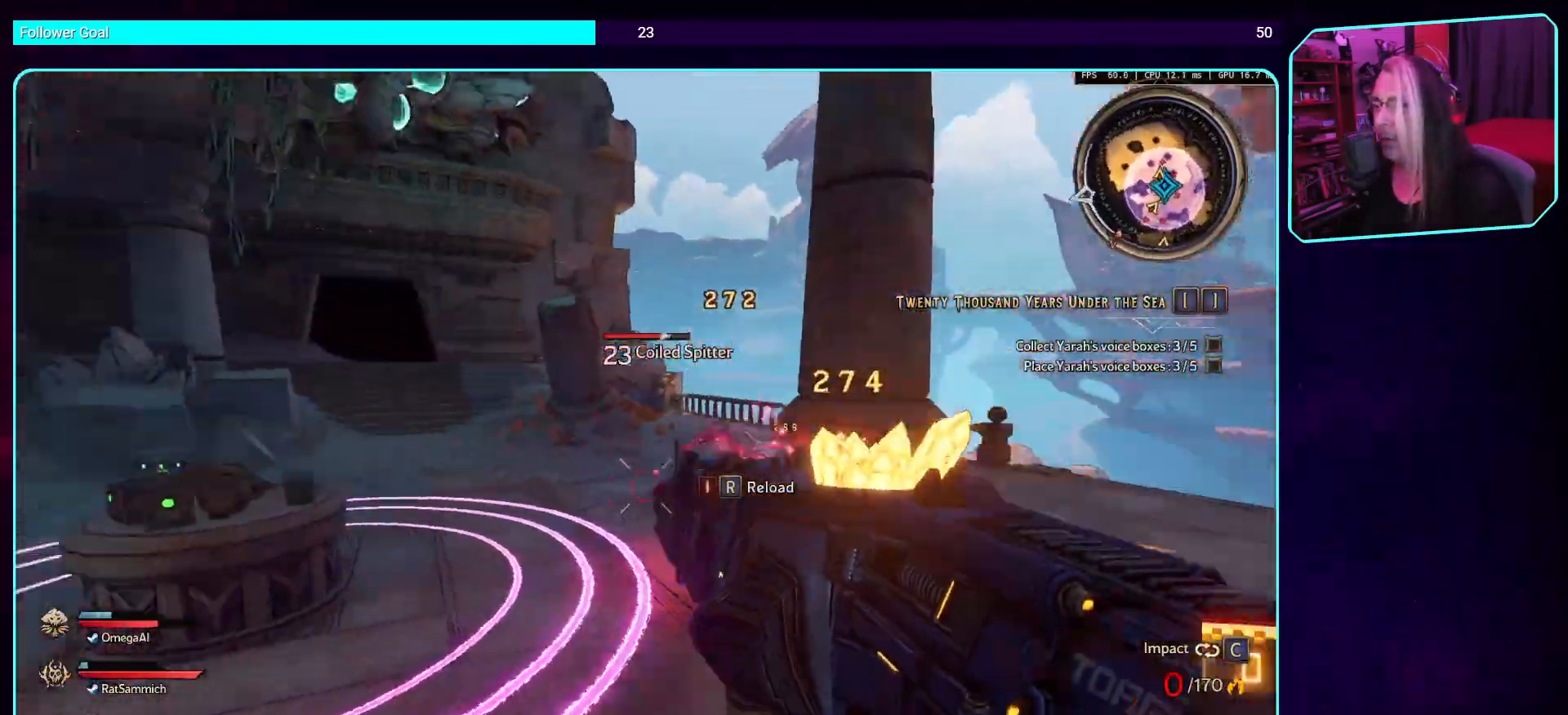
{"keys": ["w"], "mouse": ["left", "mb5"], "events": [[235, "space", "down"], [286, "mouse_mb5", "down"], [386, "space", "up"]]}
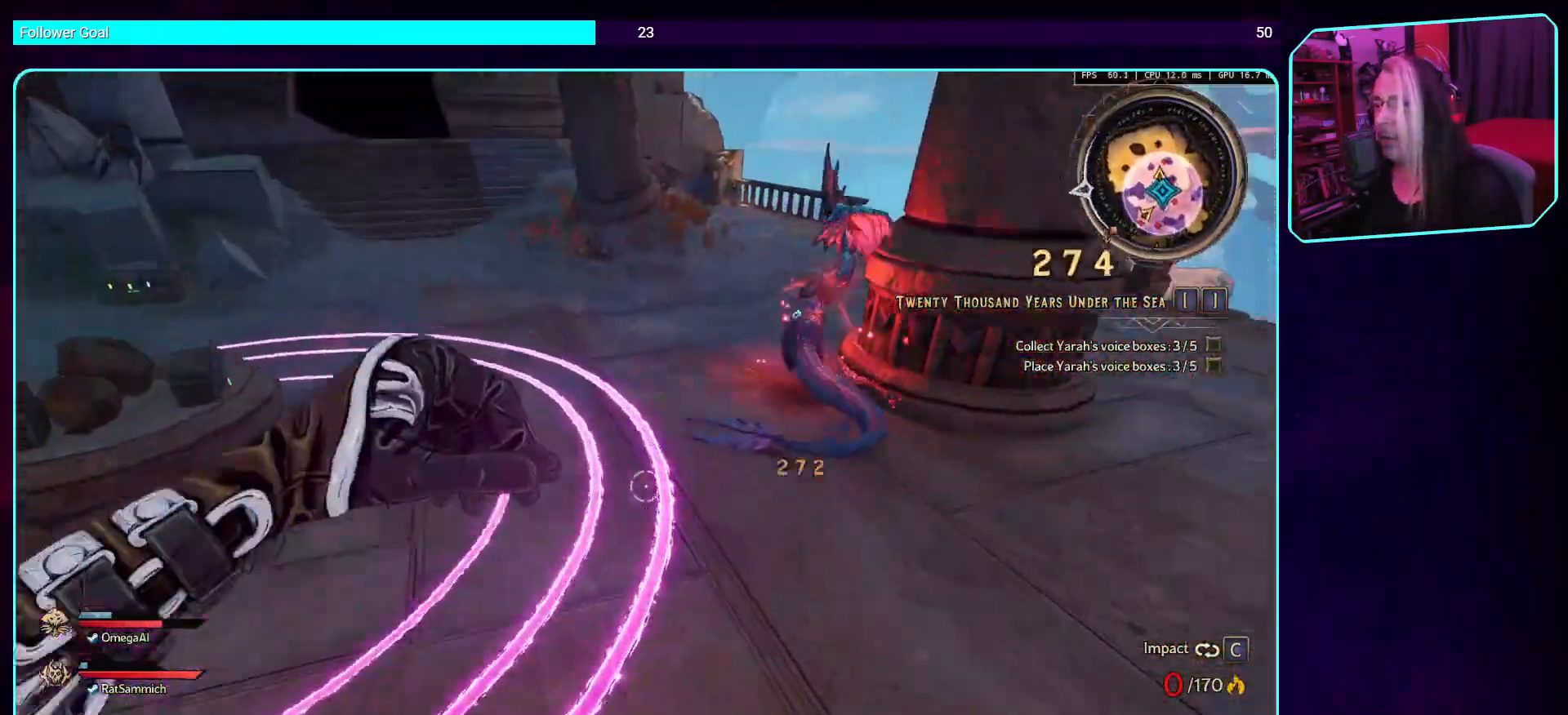
{"keys": ["w"], "mouse": ["left", "mb5"], "events": [[336, "mouse_mb5", "up"], [403, "mouse_mb5", "down"]]}
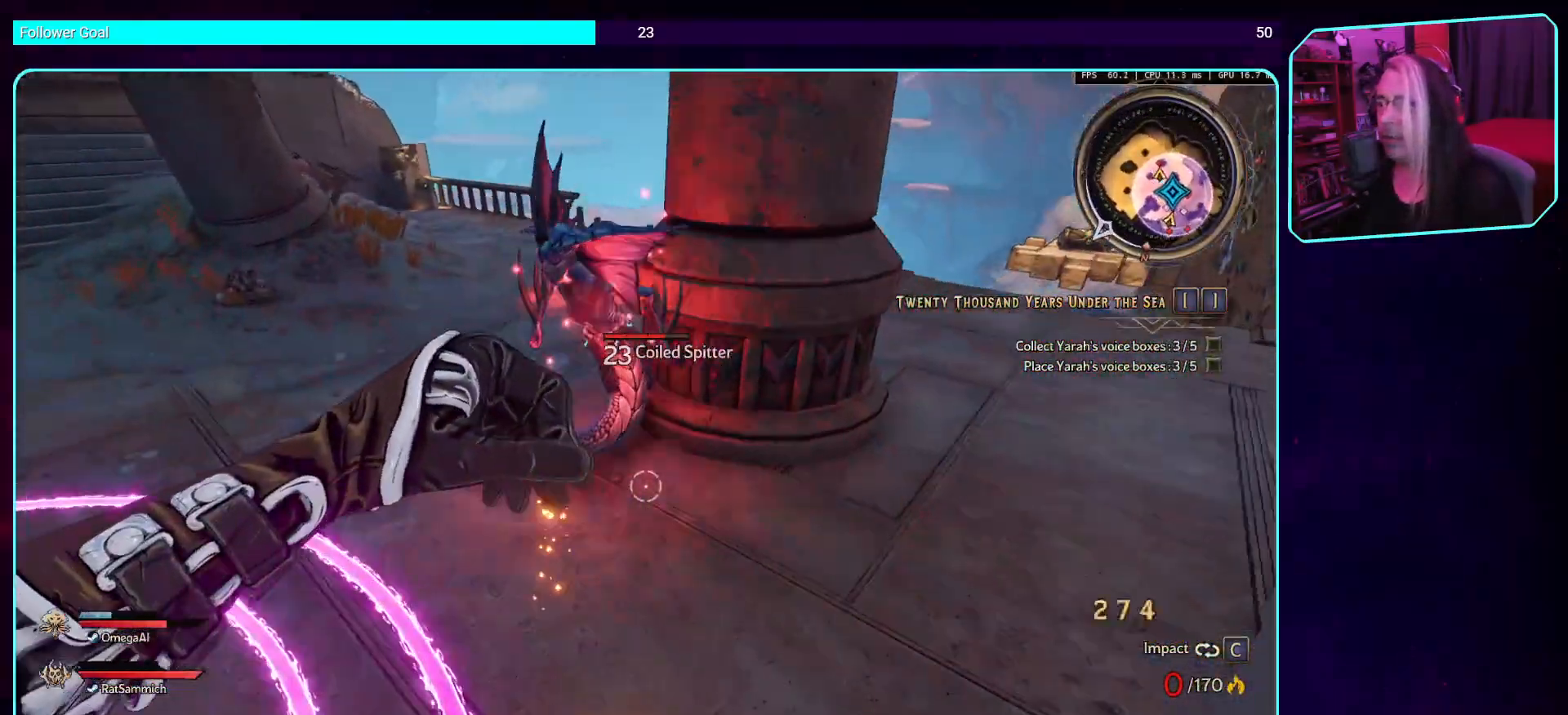
{"keys": ["w"], "mouse": [], "events": [[101, "mouse_mb5", "up"], [117, "mouse_left", "up"], [285, "mouse_mb5", "down"], [302, "space", "down"], [436, "mouse_mb5", "up"], [453, "space", "up"]]}
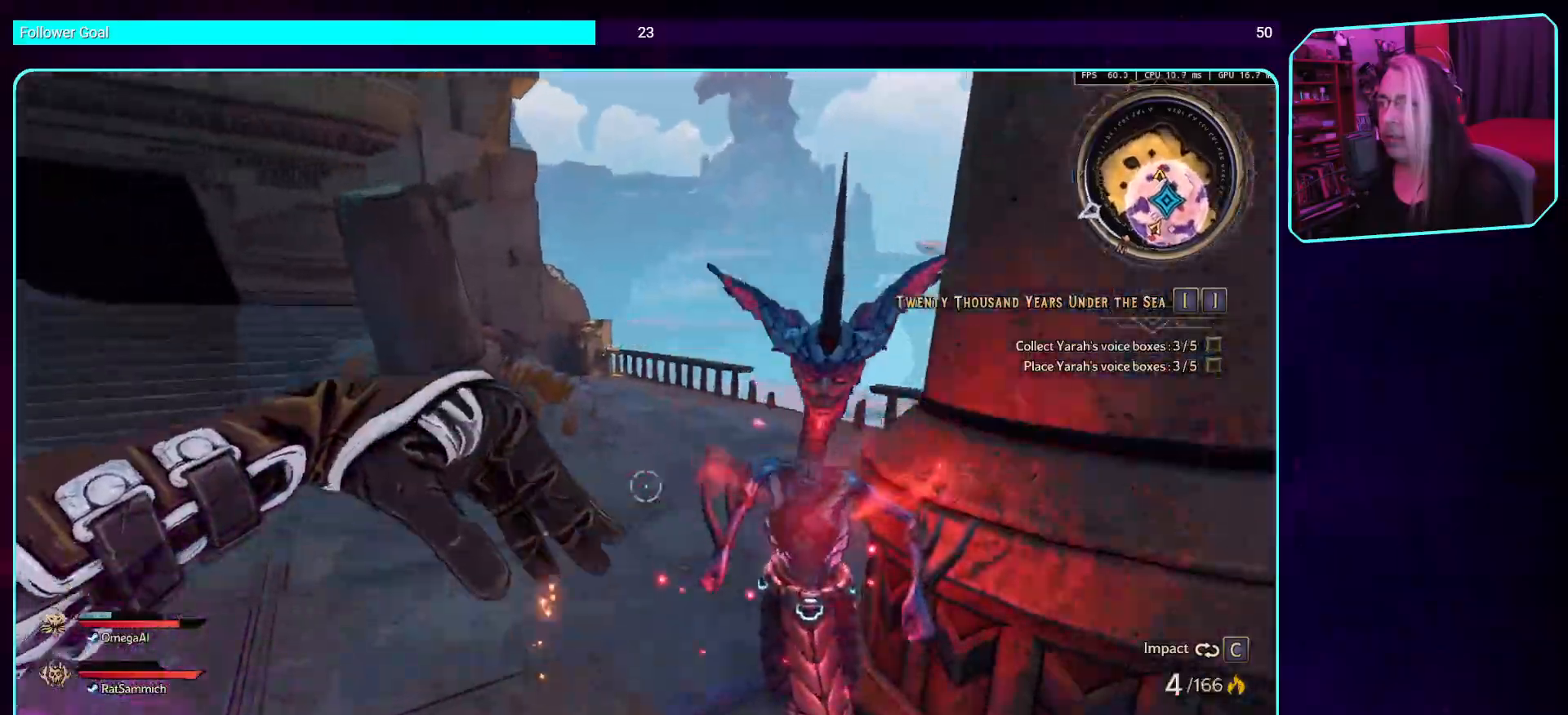
{"keys": ["a"], "mouse": [], "events": [[33, "mouse_mb4", "down"], [134, "w", "up"], [218, "mouse_mb4", "up"], [268, "a", "down"], [302, "mouse_mb4", "down"], [503, "mouse_mb4", "up"]]}
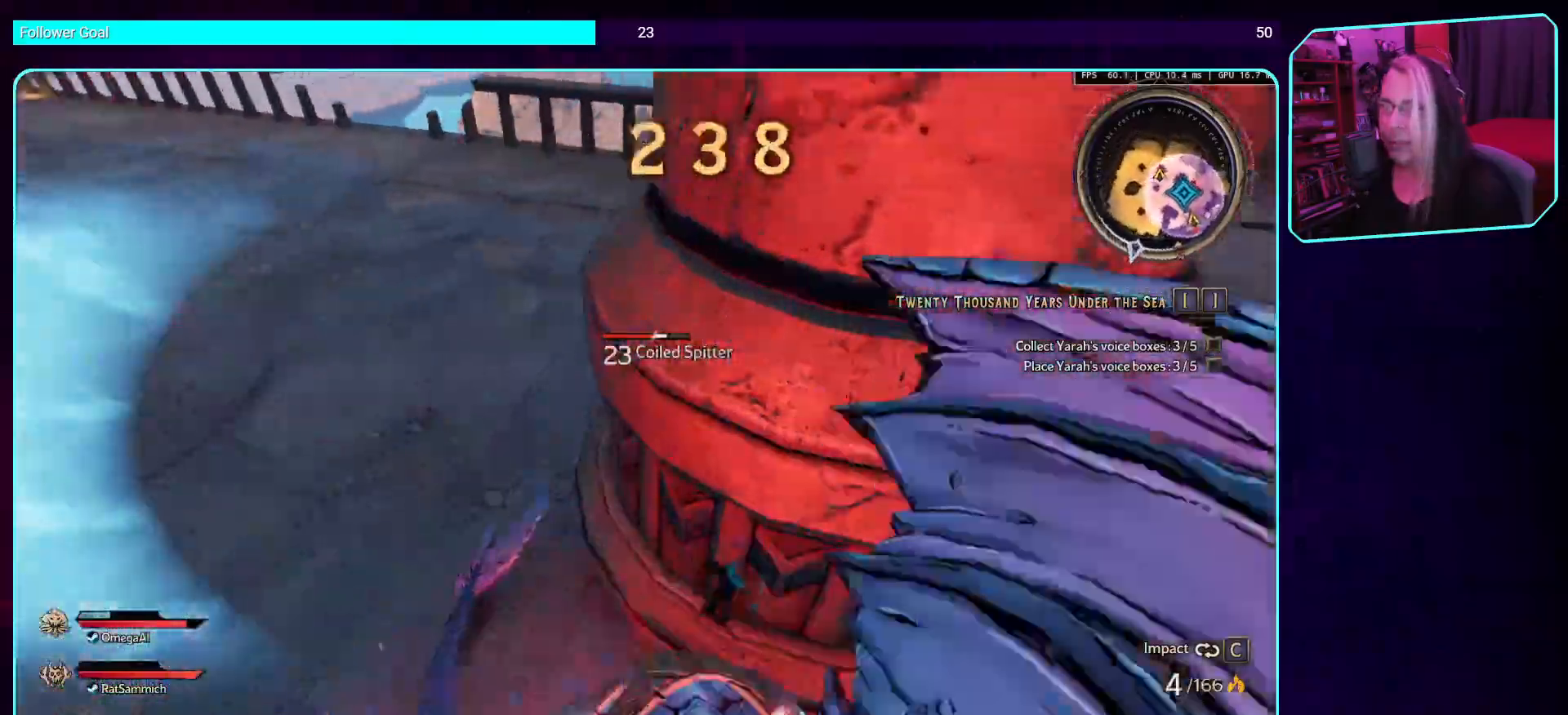
{"keys": ["s"], "mouse": [], "events": [[51, "mouse_mb4", "down"], [168, "s", "down"], [219, "mouse_mb4", "up"], [269, "mouse_mb4", "down"], [370, "a", "up"], [437, "mouse_mb4", "up"]]}
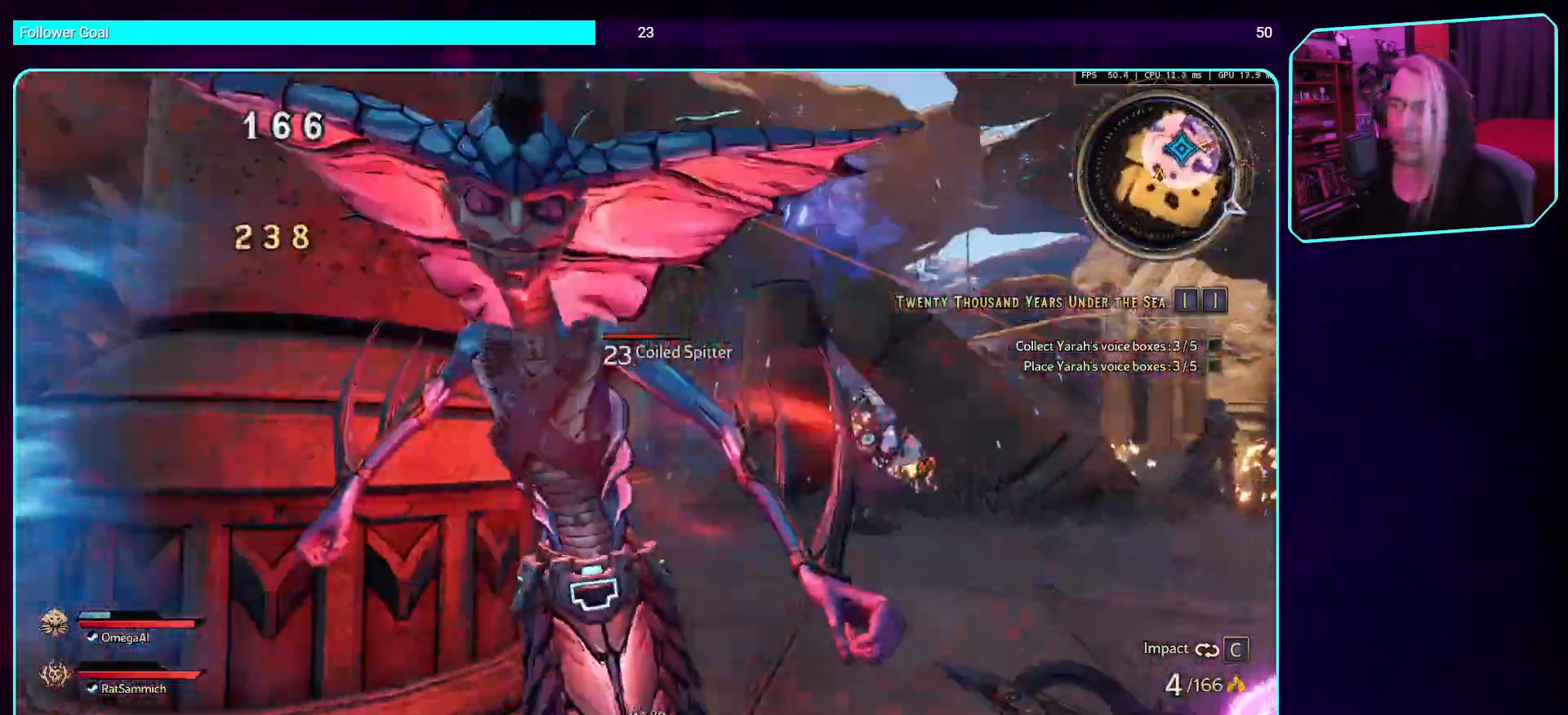
{"keys": ["s"], "mouse": [], "events": [[17, "mouse_mb4", "down"], [201, "mouse_mb4", "up"], [235, "mouse_mb4", "down"], [420, "mouse_mb4", "up"]]}
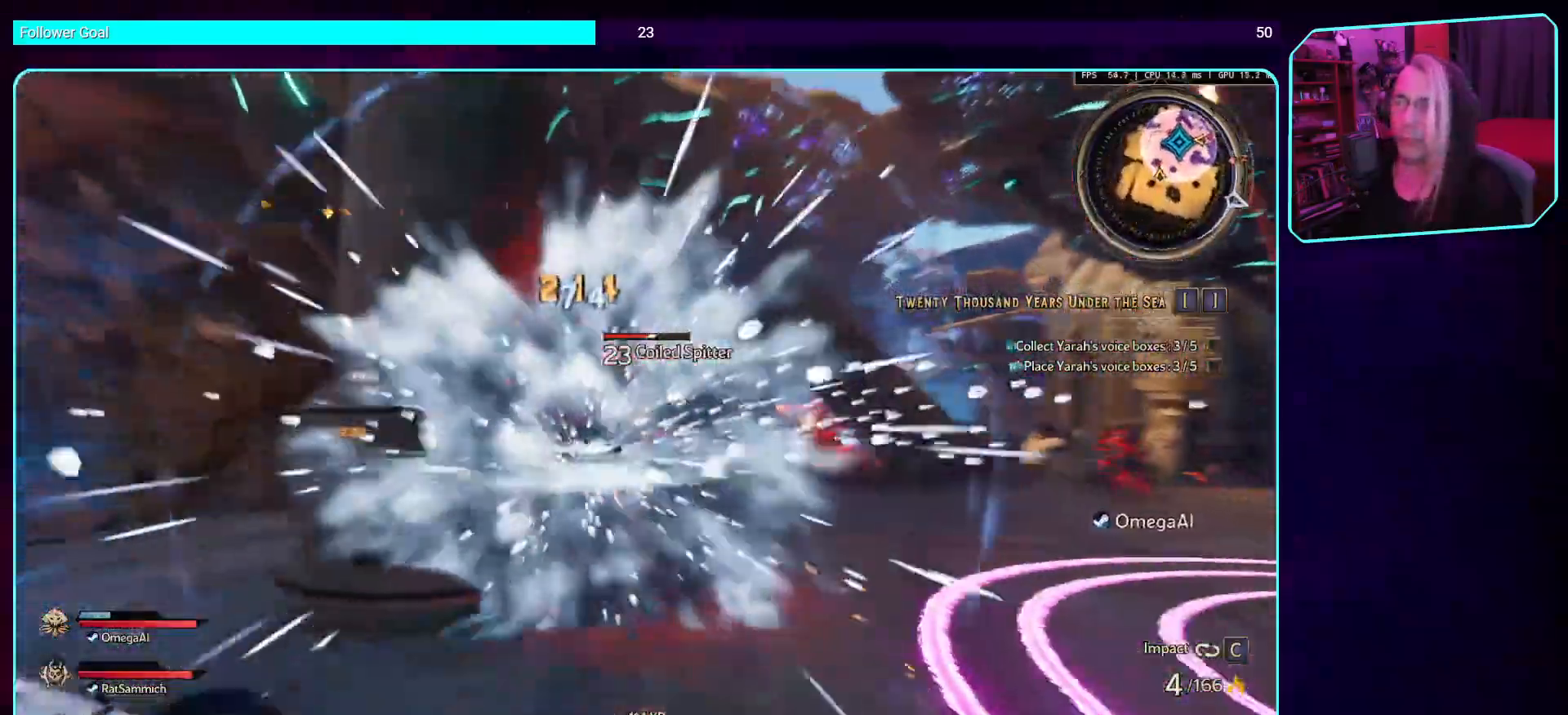
{"keys": [], "mouse": [], "events": [[33, "s", "up"], [185, "a", "down"], [302, "mouse_wheel", "down"], [369, "a", "up"], [436, "mouse_wheel", "up"]]}
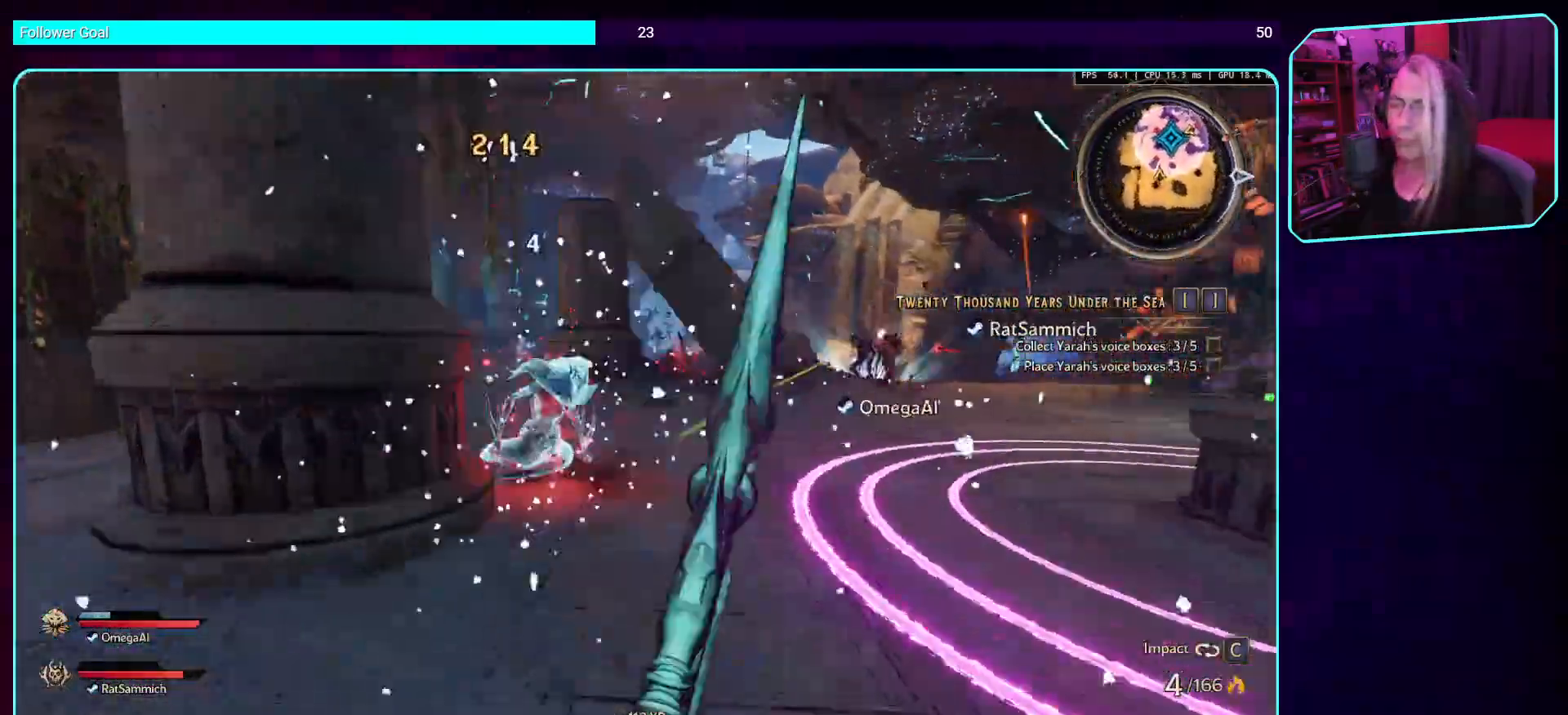
{"keys": [], "mouse": [], "events": []}
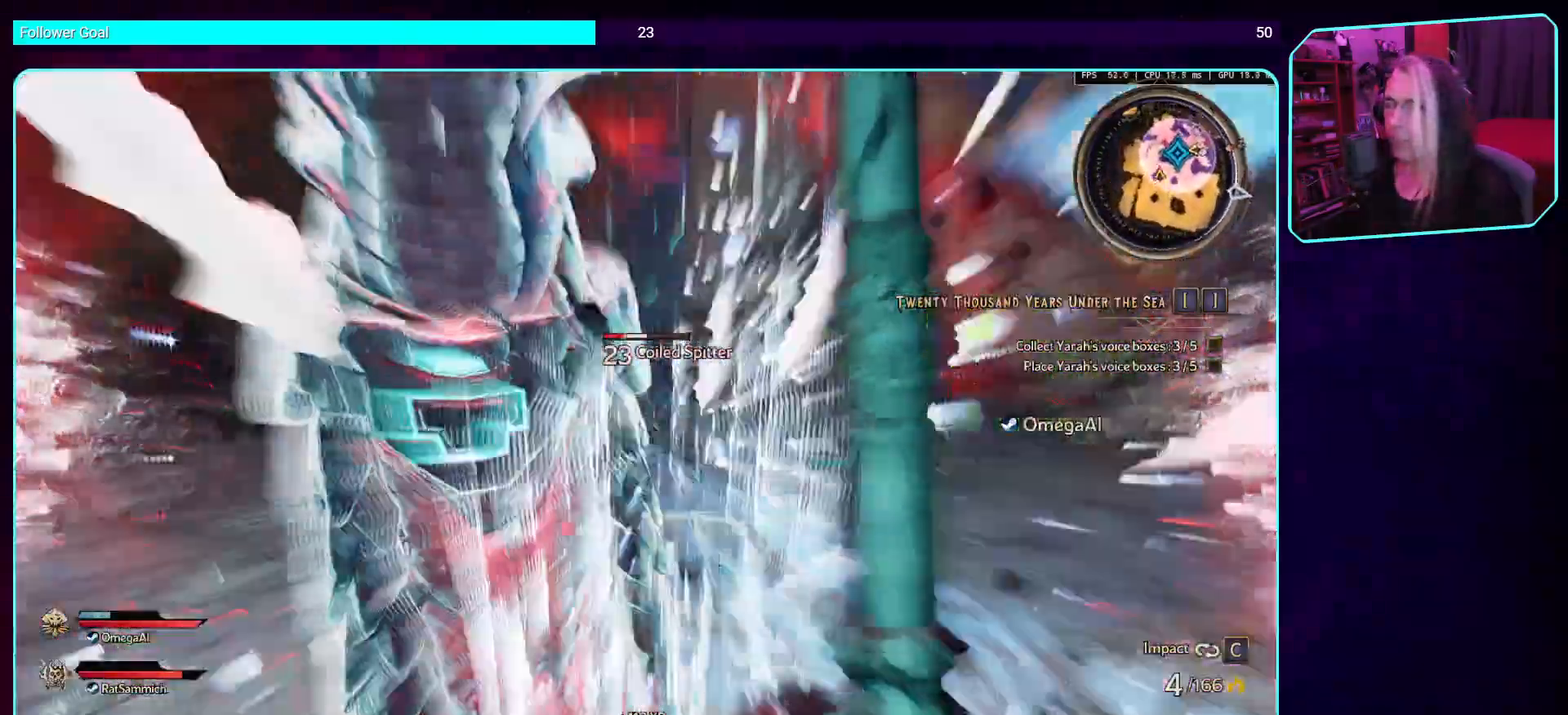
{"keys": [], "mouse": [], "events": []}
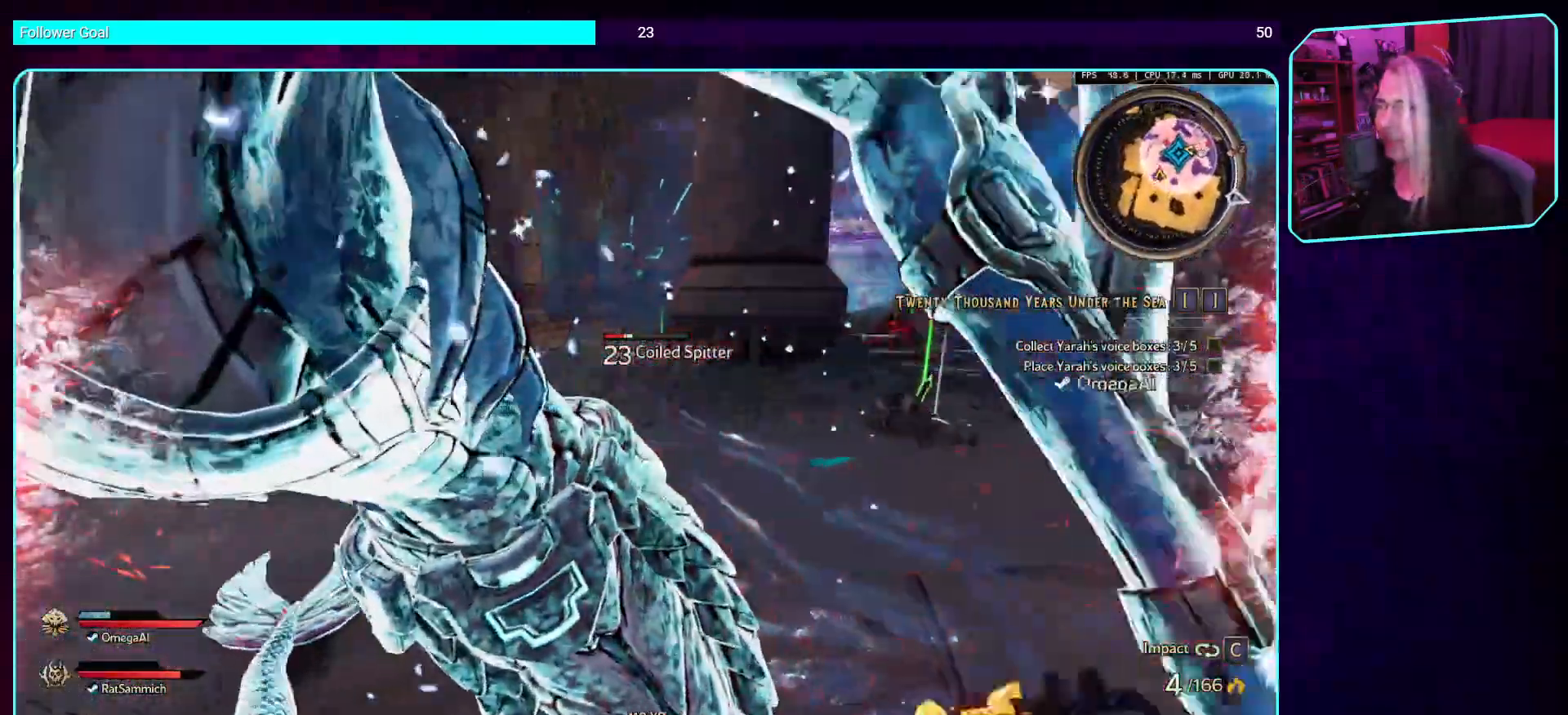
{"keys": ["s"], "mouse": [], "events": [[67, "mouse_wheel", "down"], [101, "s", "down"], [185, "mouse_wheel", "up"]]}
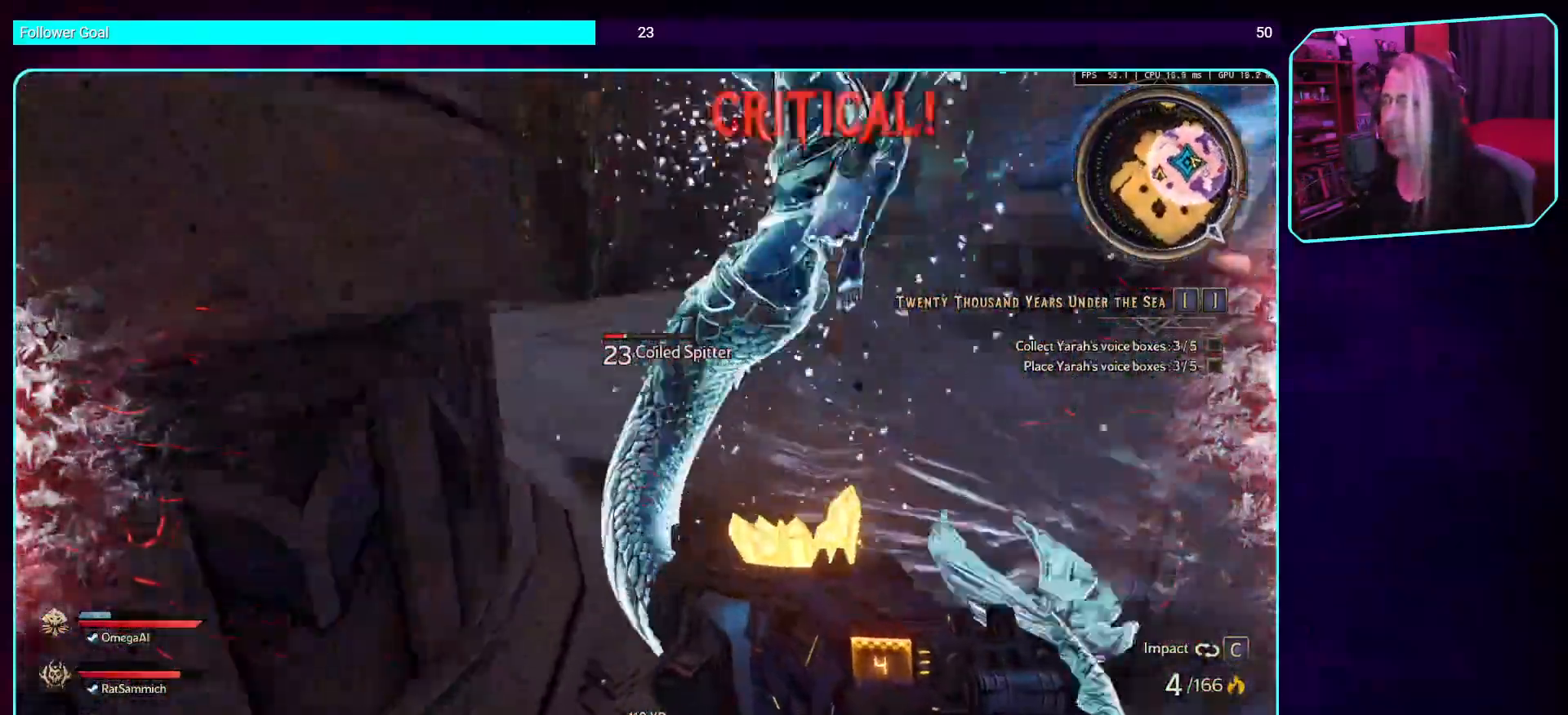
{"keys": [], "mouse": [], "events": [[67, "mouse_mb4", "down"], [285, "mouse_mb4", "up"], [420, "s", "up"]]}
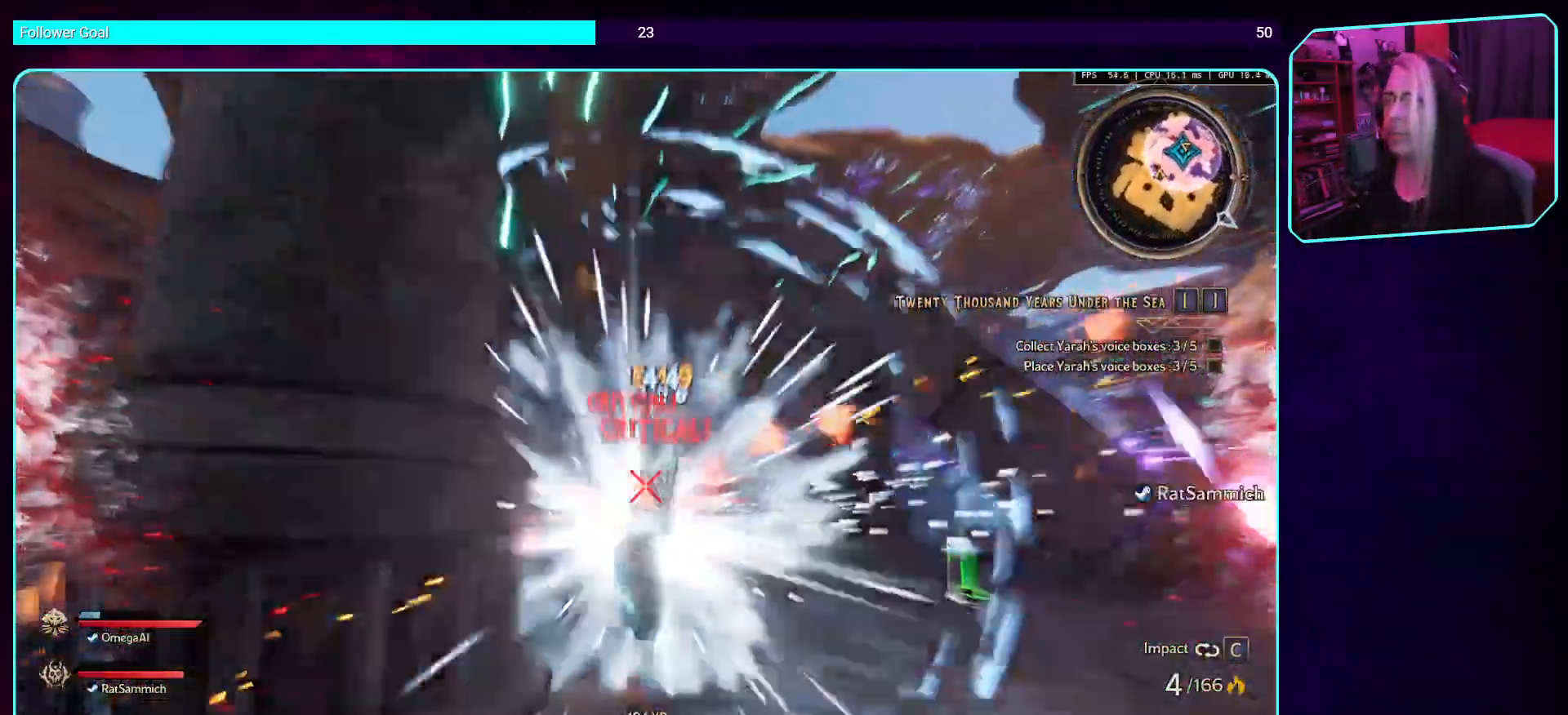
{"keys": ["w"], "mouse": [], "events": [[16, "w", "down"], [50, "mouse_mb4", "down"], [184, "mouse_mb4", "up"], [285, "mouse_mb4", "down"], [403, "mouse_mb4", "up"]]}
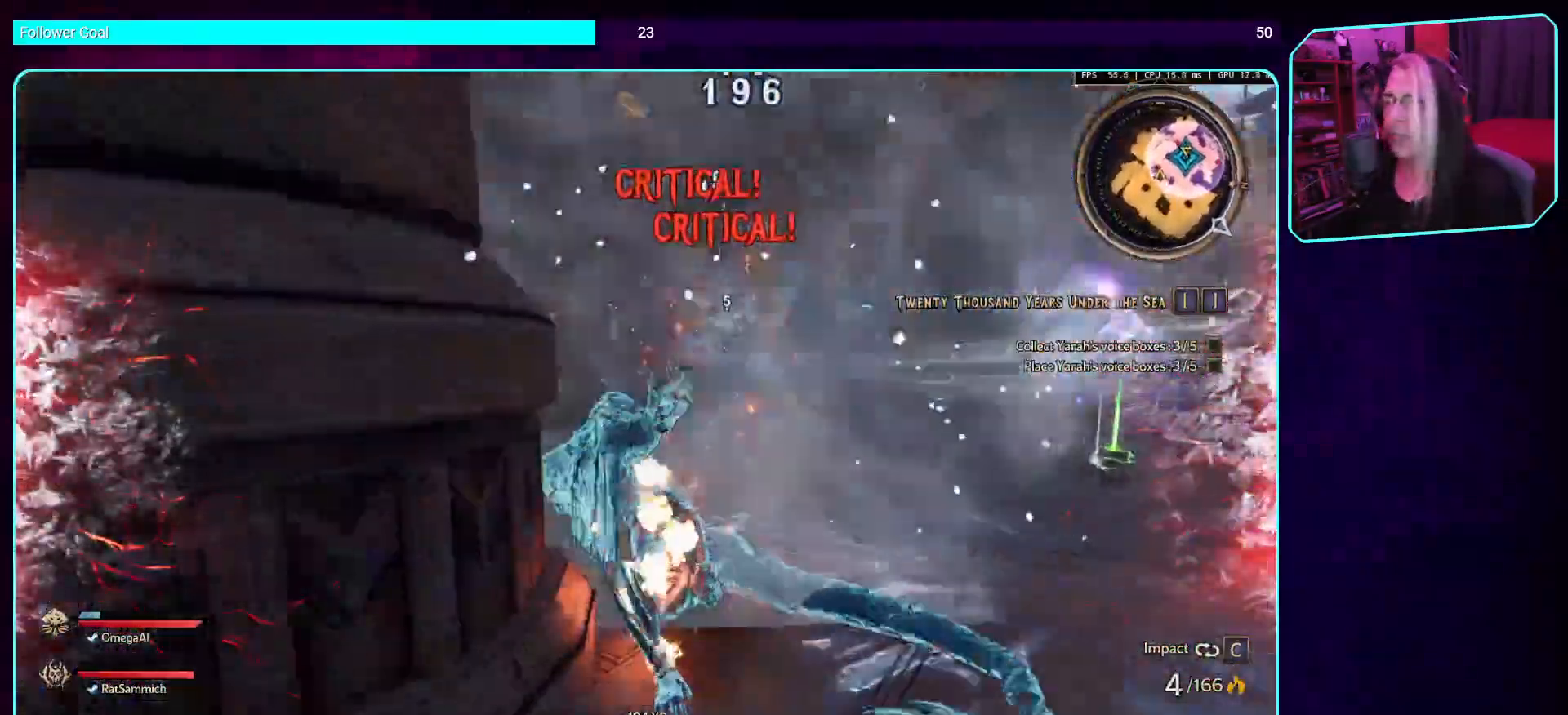
{"keys": ["d", "w"], "mouse": ["mb4"], "events": [[17, "mouse_mb4", "down"], [252, "mouse_mb4", "up"], [319, "mouse_mb4", "down"], [454, "d", "down"]]}
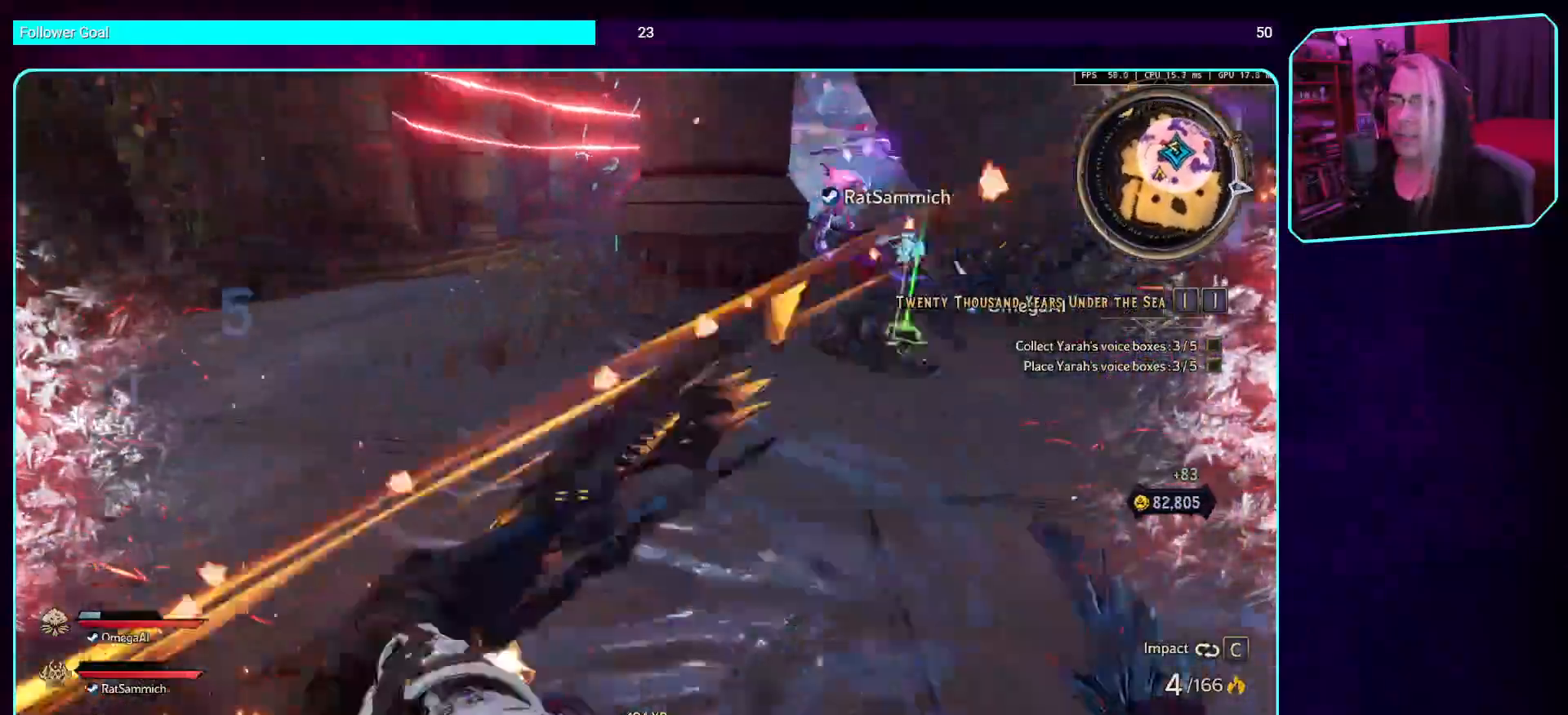
{"keys": ["a", "w"], "mouse": [], "events": [[168, "mouse_mb4", "up"], [168, "shift", "down"], [235, "d", "up"], [336, "shift", "up"], [353, "a", "down"]]}
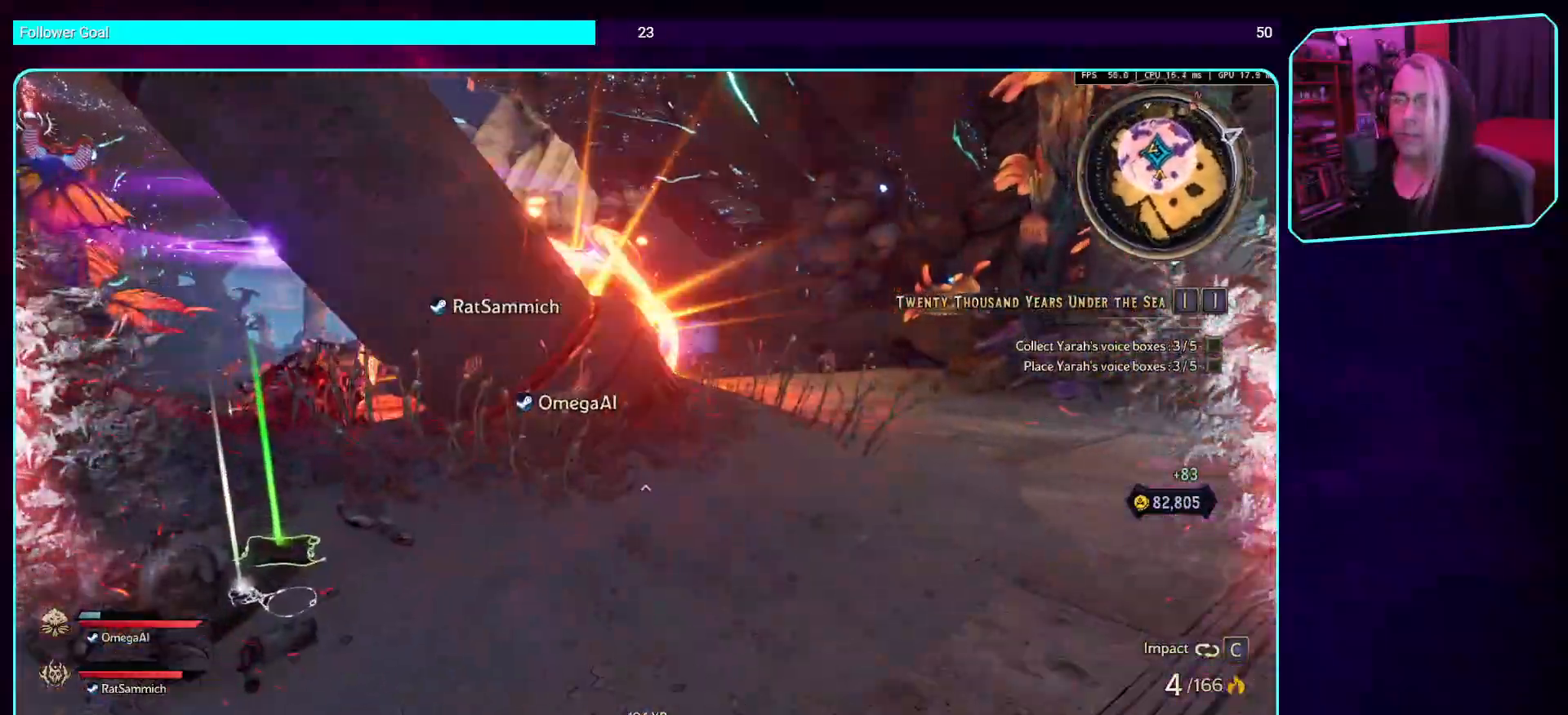
{"keys": [], "mouse": [], "events": [[117, "a", "up"], [319, "a", "down"], [319, "w", "up"], [487, "a", "up"]]}
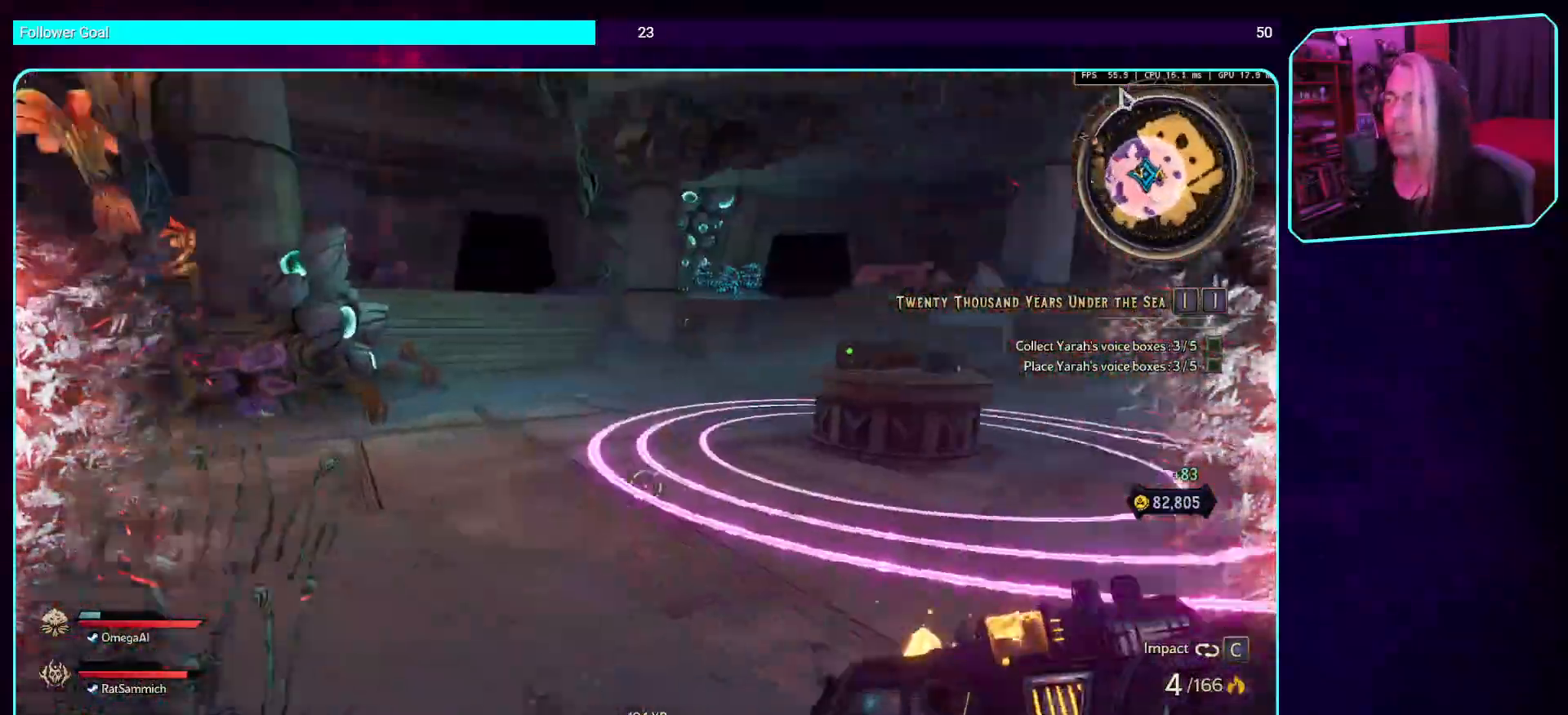
{"keys": ["d", "w"], "mouse": [], "events": [[16, "d", "down"], [151, "w", "down"]]}
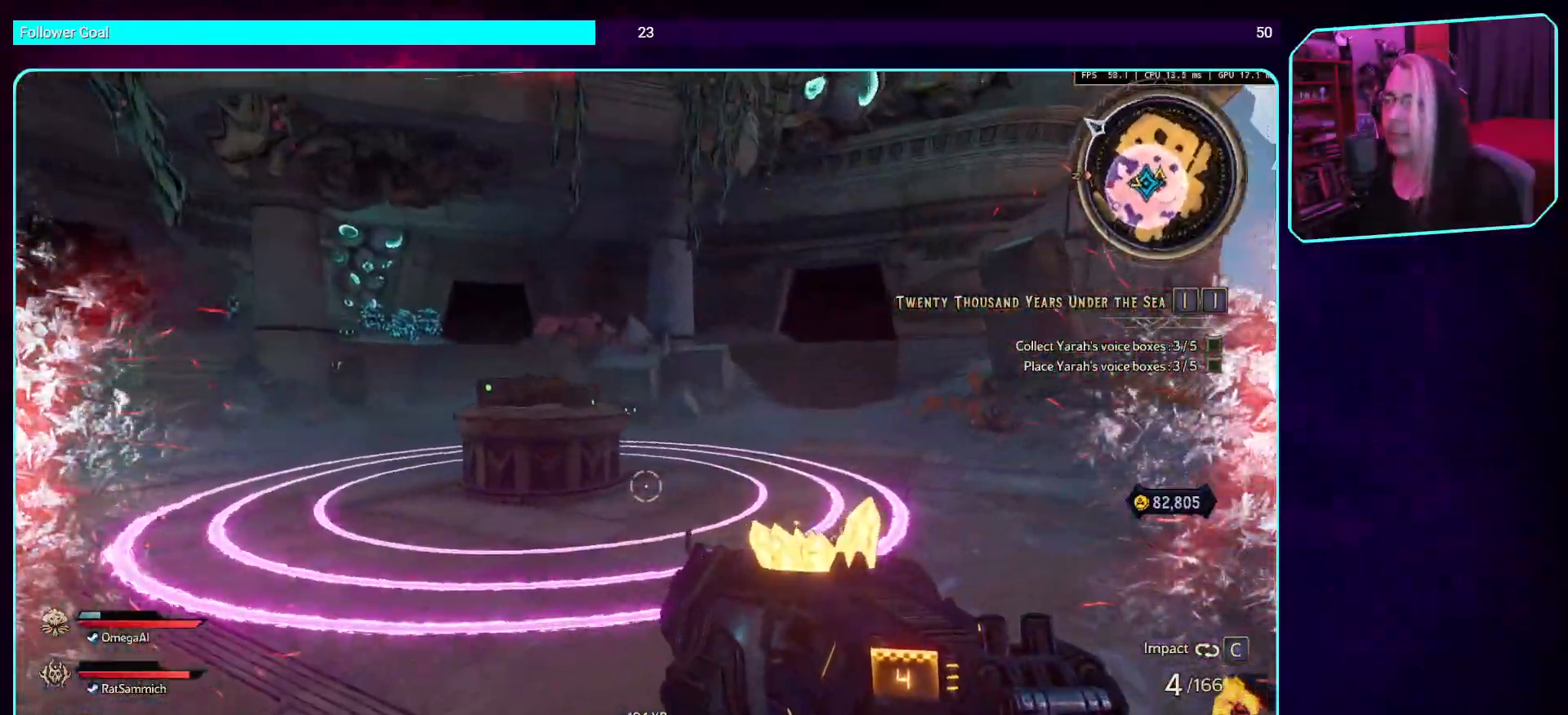
{"keys": ["w"], "mouse": [], "events": [[235, "d", "up"], [353, "shift", "down"], [504, "shift", "up"]]}
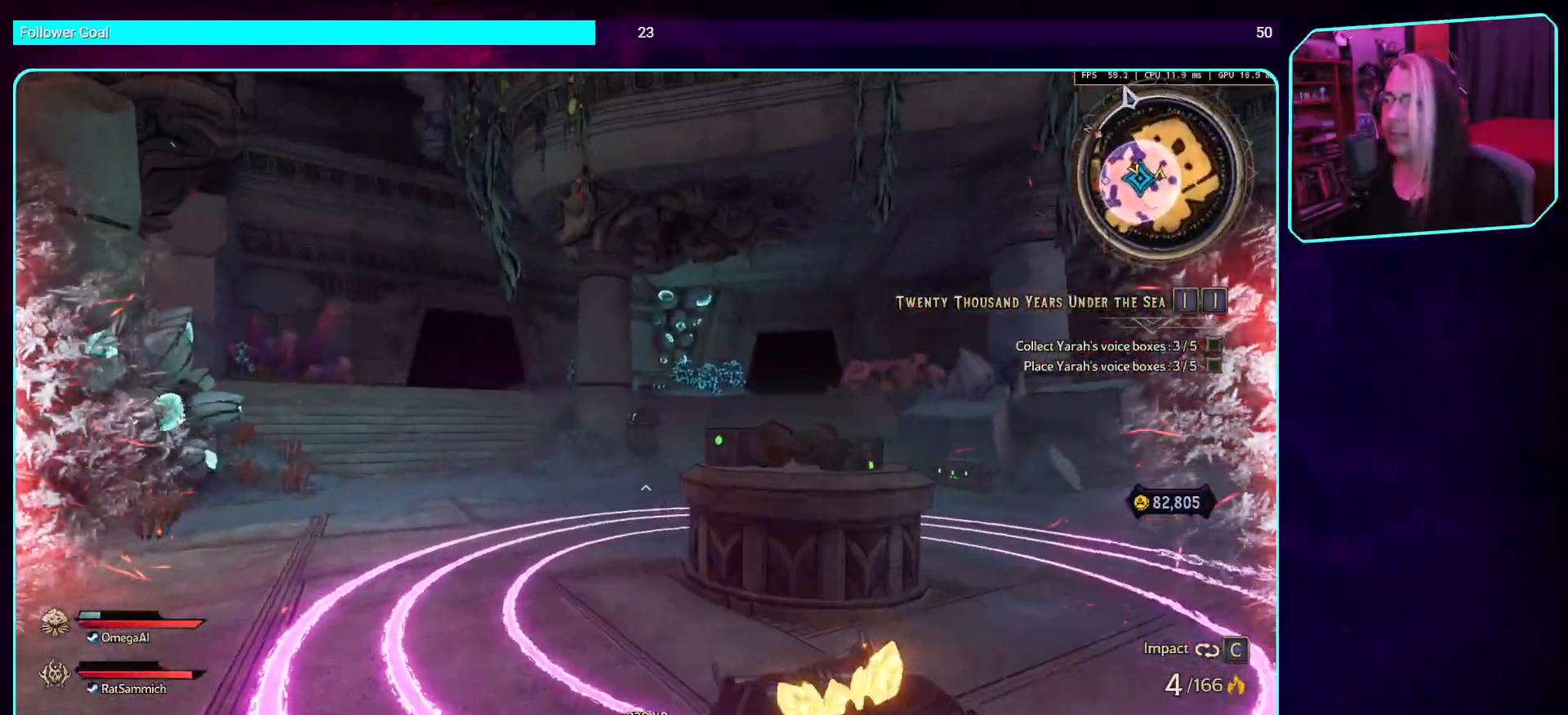
{"keys": [], "mouse": [], "events": [[369, "w", "up"]]}
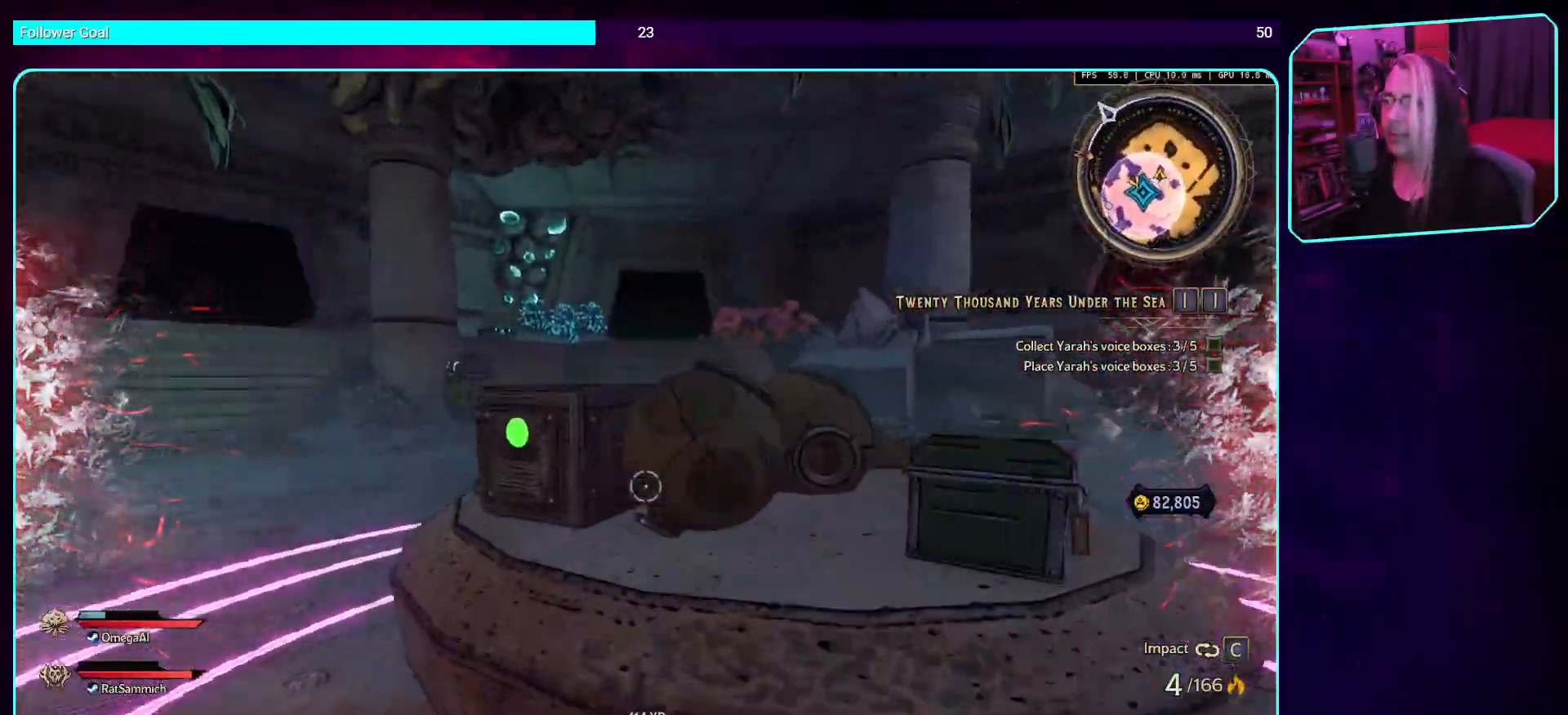
{"keys": ["w"], "mouse": [], "events": [[84, "a", "down"], [134, "w", "down"], [201, "a", "up"], [319, "shift", "down"], [487, "shift", "up"]]}
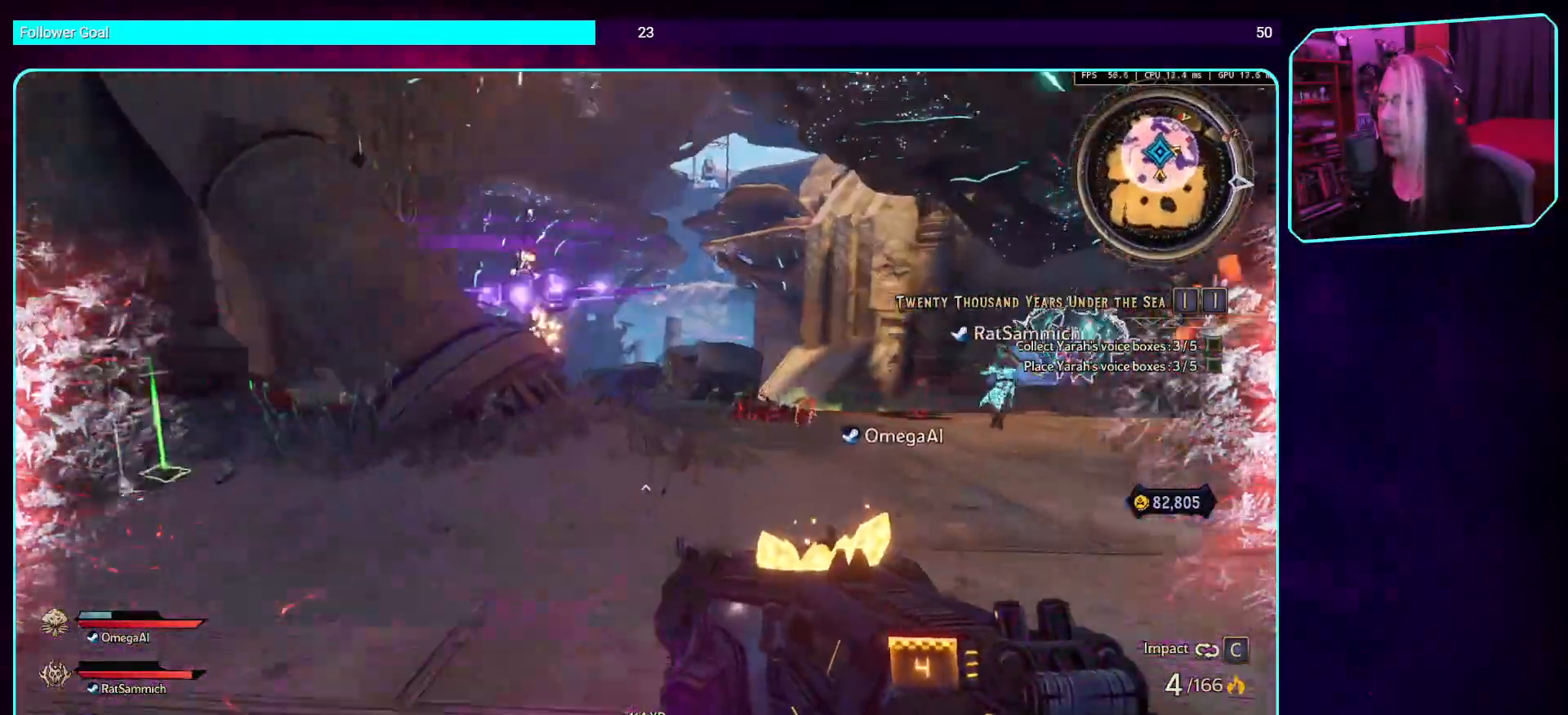
{"keys": ["space", "w"], "mouse": [], "events": [[352, "space", "down"]]}
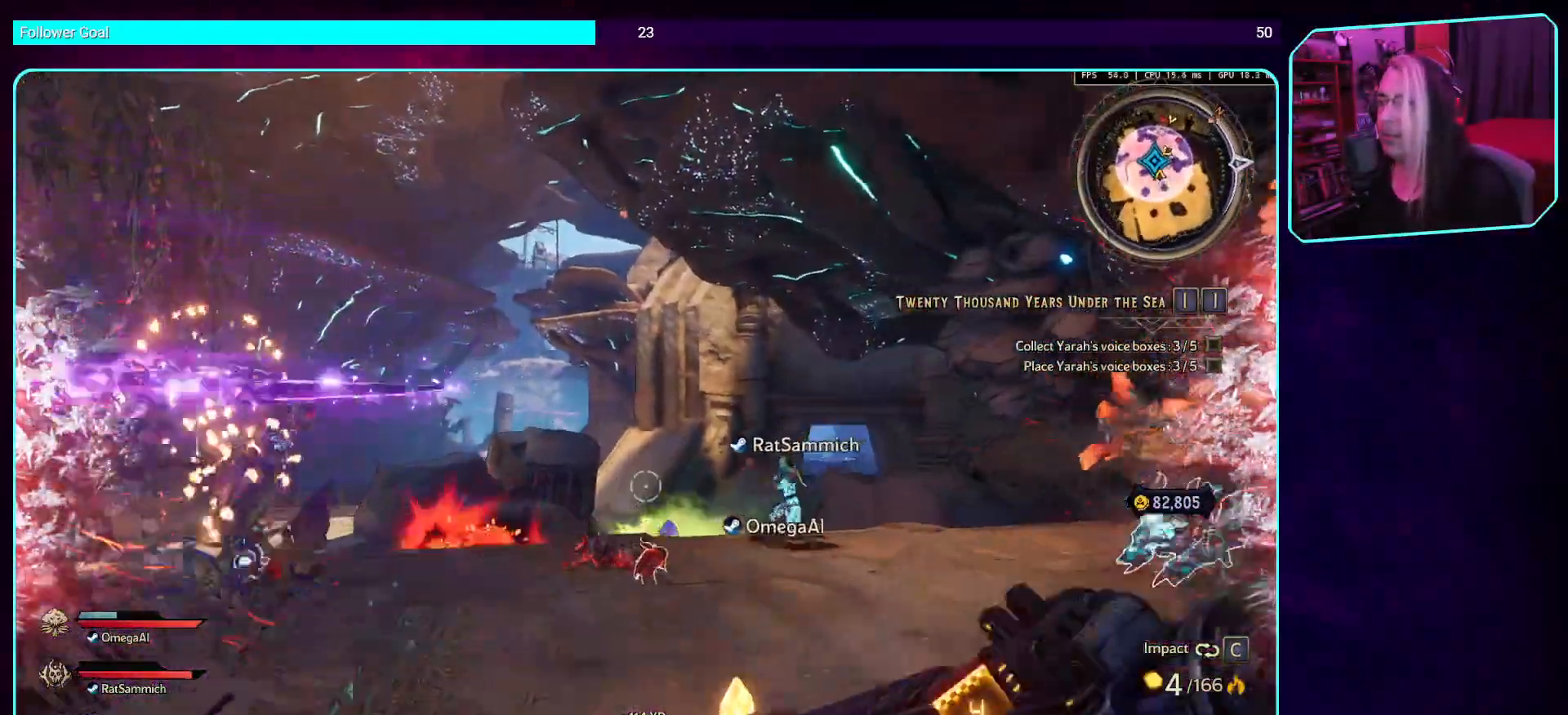
{"keys": ["d"], "mouse": ["left"], "events": [[17, "space", "up"], [151, "d", "down"], [353, "mouse_left", "down"], [504, "w", "up"]]}
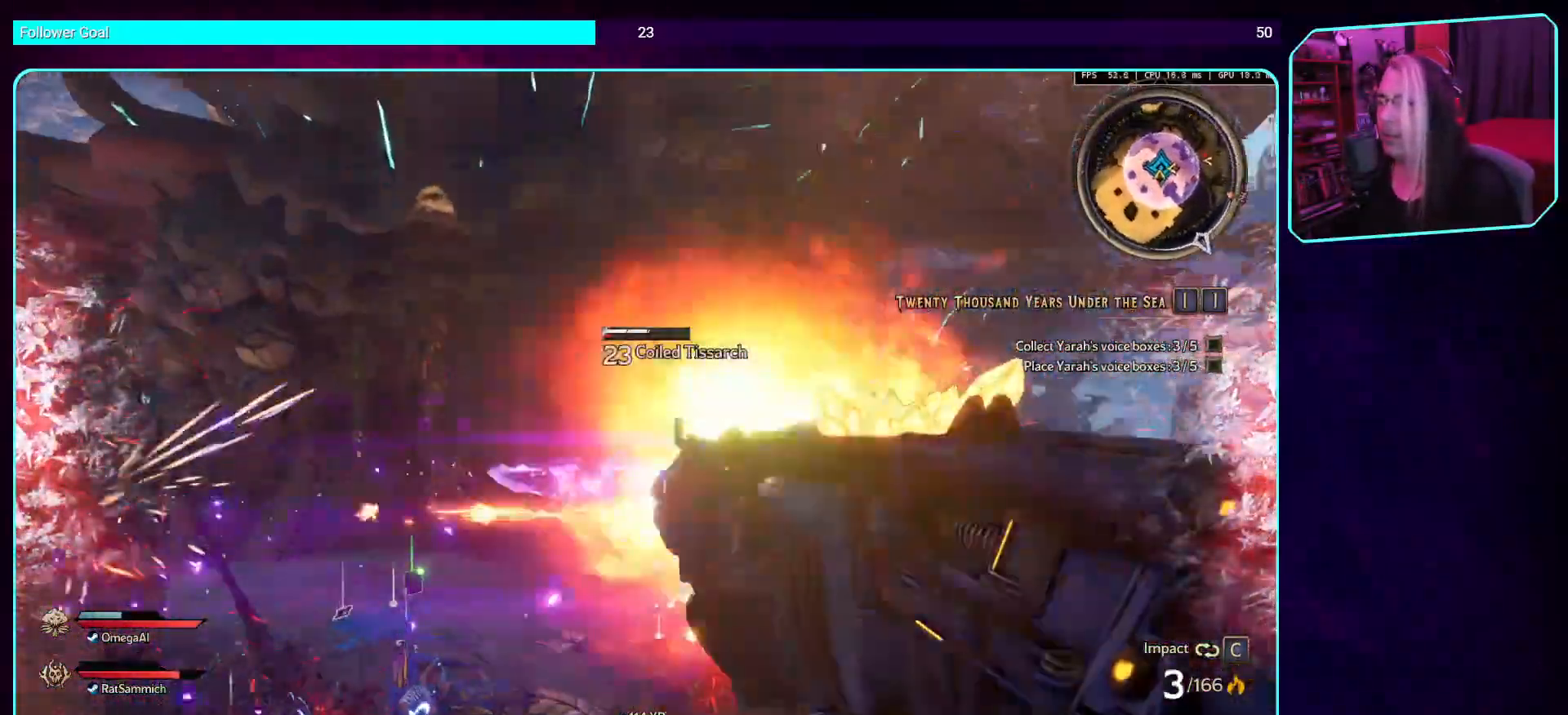
{"keys": ["a"], "mouse": [], "events": [[17, "d", "up"], [252, "mouse_left", "up"], [470, "a", "down"]]}
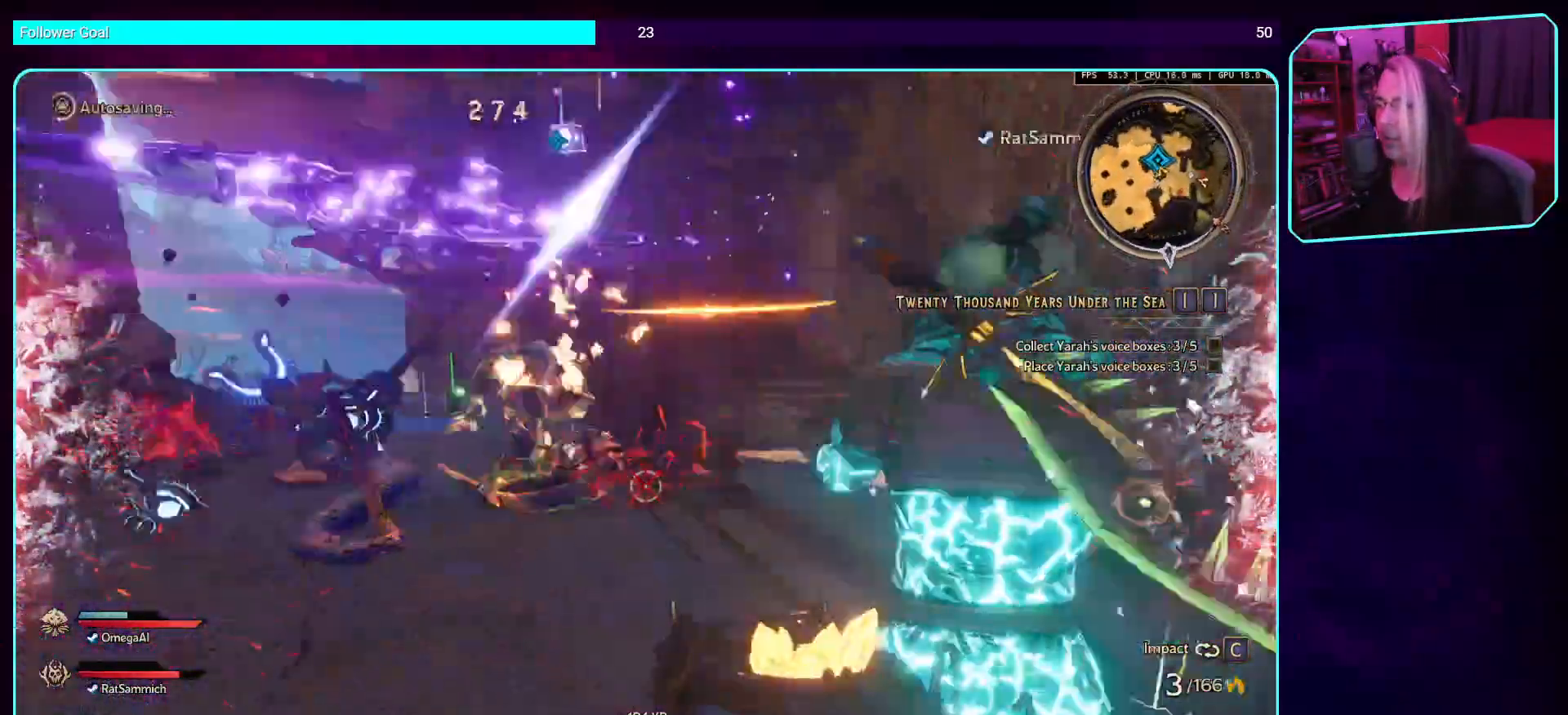
{"keys": ["a", "w"], "mouse": [], "events": [[268, "mouse_mb4", "down"], [470, "mouse_mb4", "up"], [503, "w", "down"]]}